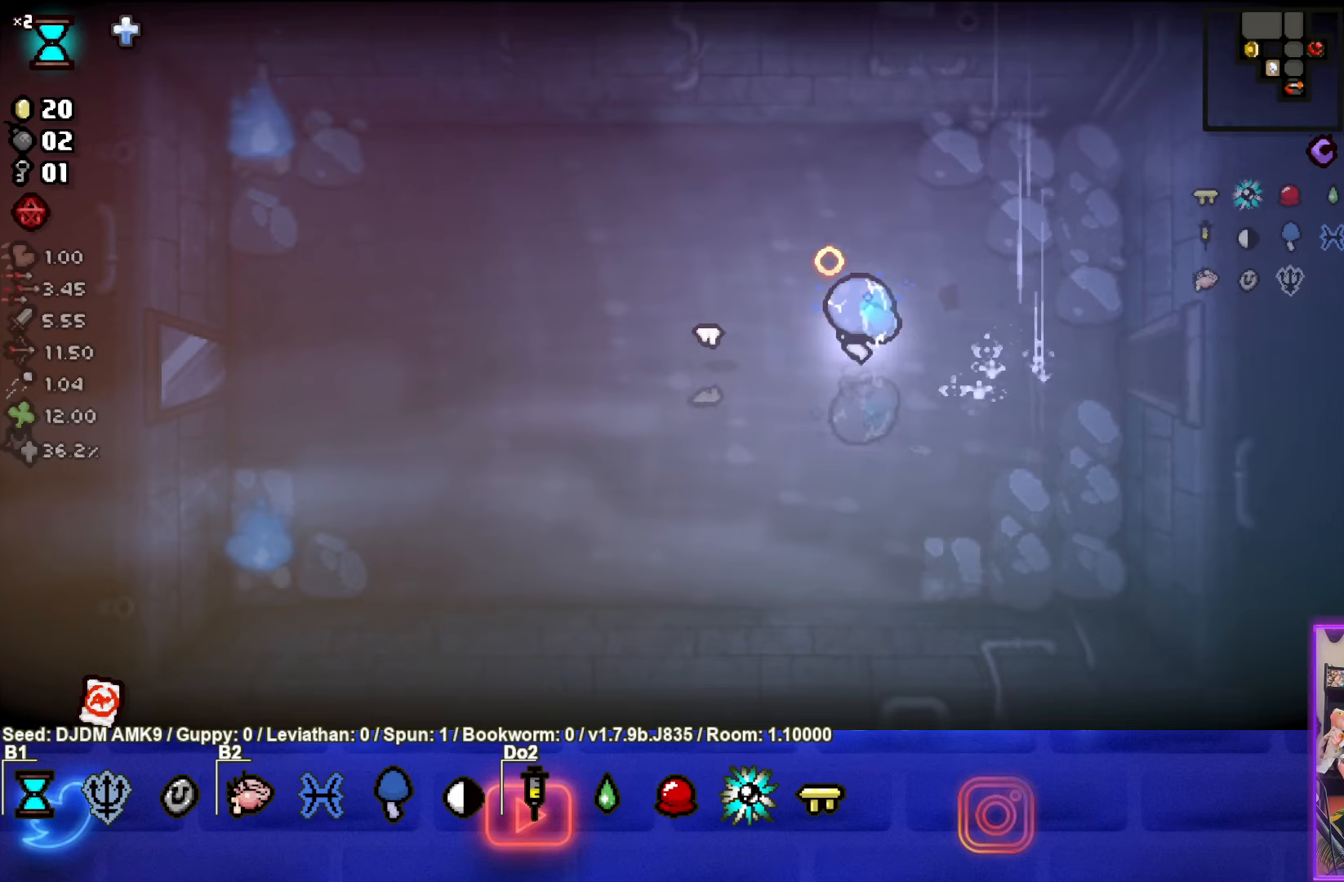
Gameplay with a controller (PlayStation layout); each line is a JSON object with the inputs held at the frame after it. "events" lists button and stick changes between this image and that frame as [ms after this image, input, new state], when the widget could be followed in between. Not read: right_stick.
{"buttons": [], "left_stick": "right", "events": []}
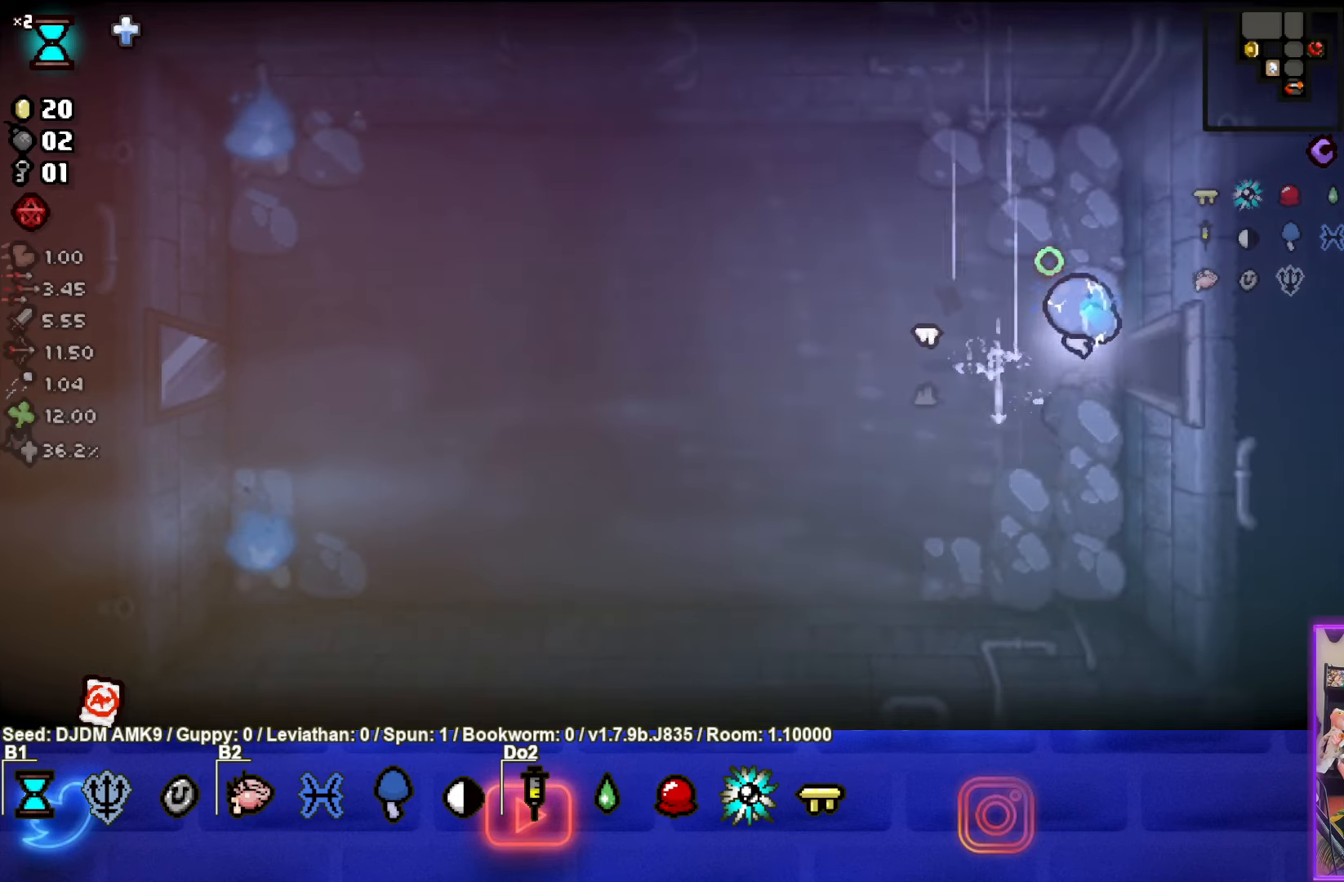
{"buttons": [], "left_stick": "center", "events": [[350, "left_stick", "center"]]}
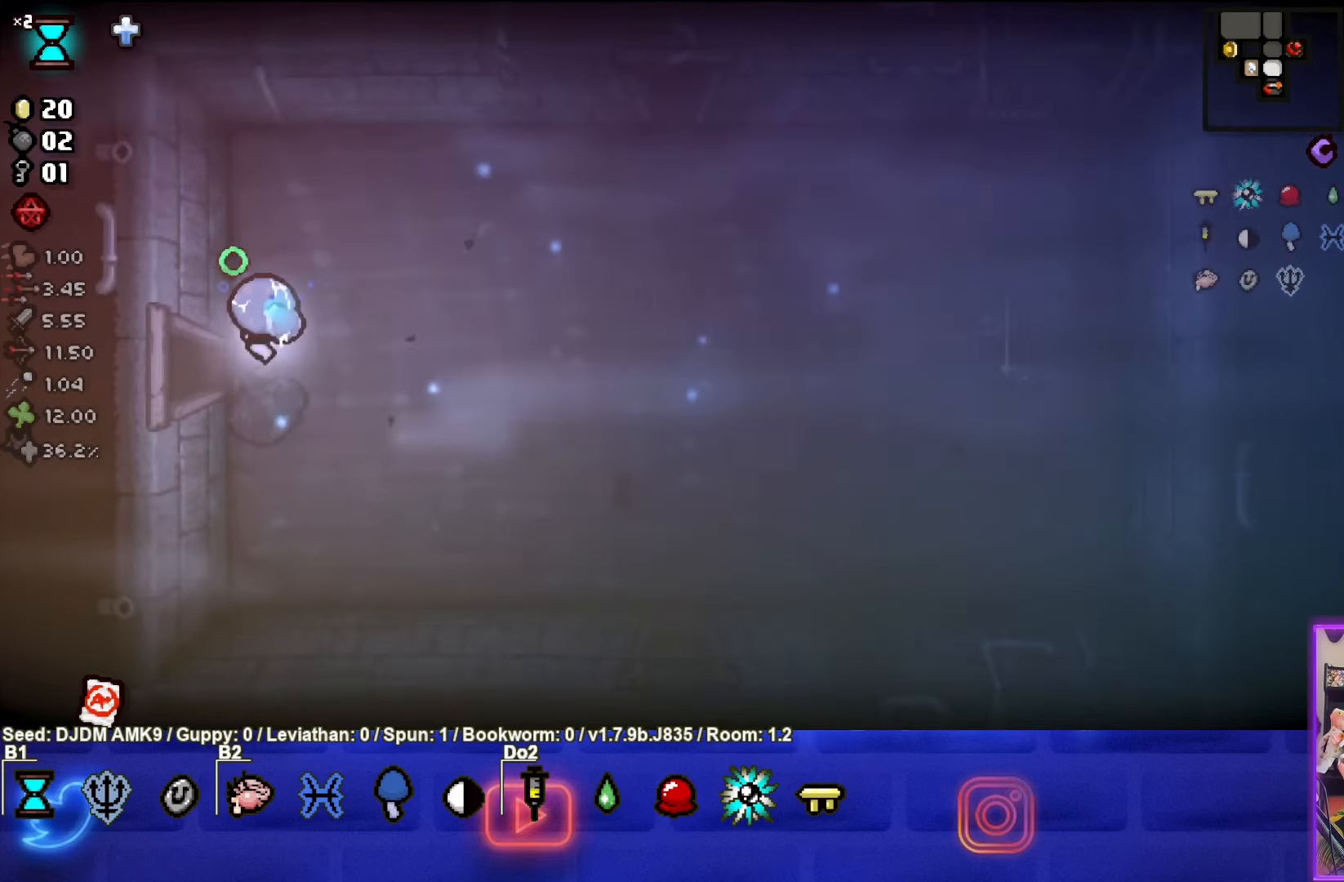
{"buttons": [], "left_stick": "up-right", "events": [[133, "left_stick", "right"], [467, "left_stick", "up-right"]]}
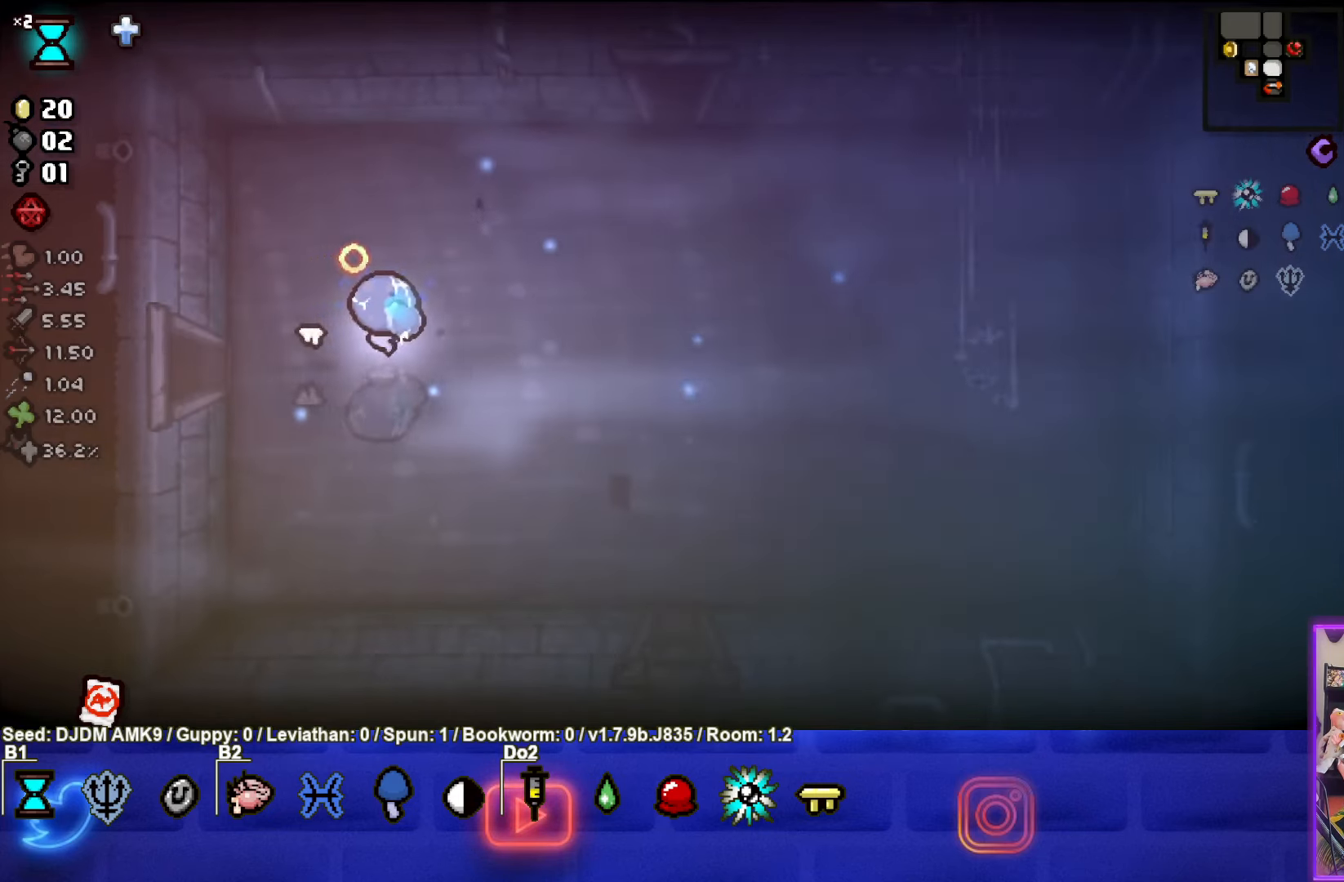
{"buttons": [], "left_stick": "up-right", "events": []}
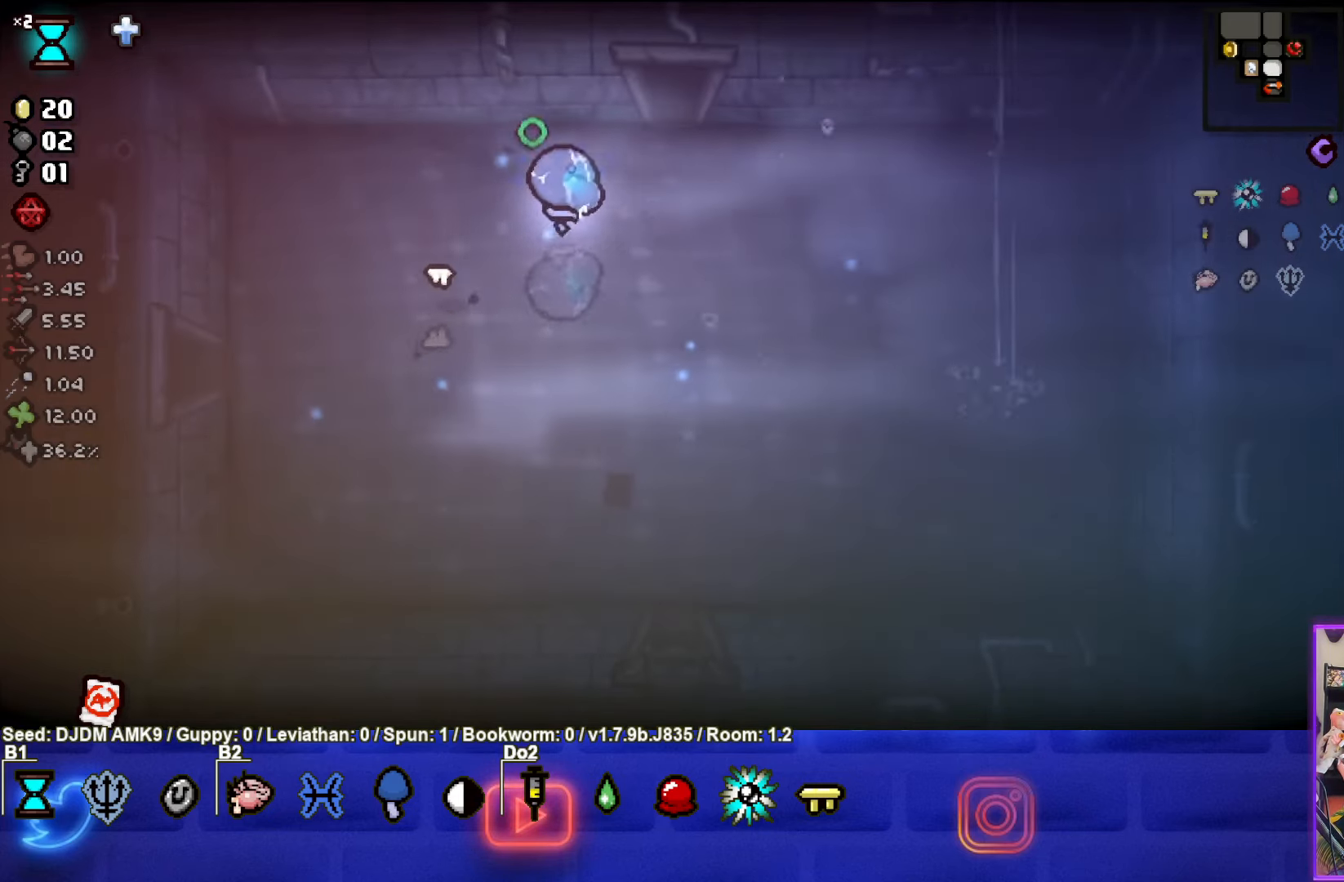
{"buttons": [], "left_stick": "up", "events": [[283, "left_stick", "up"]]}
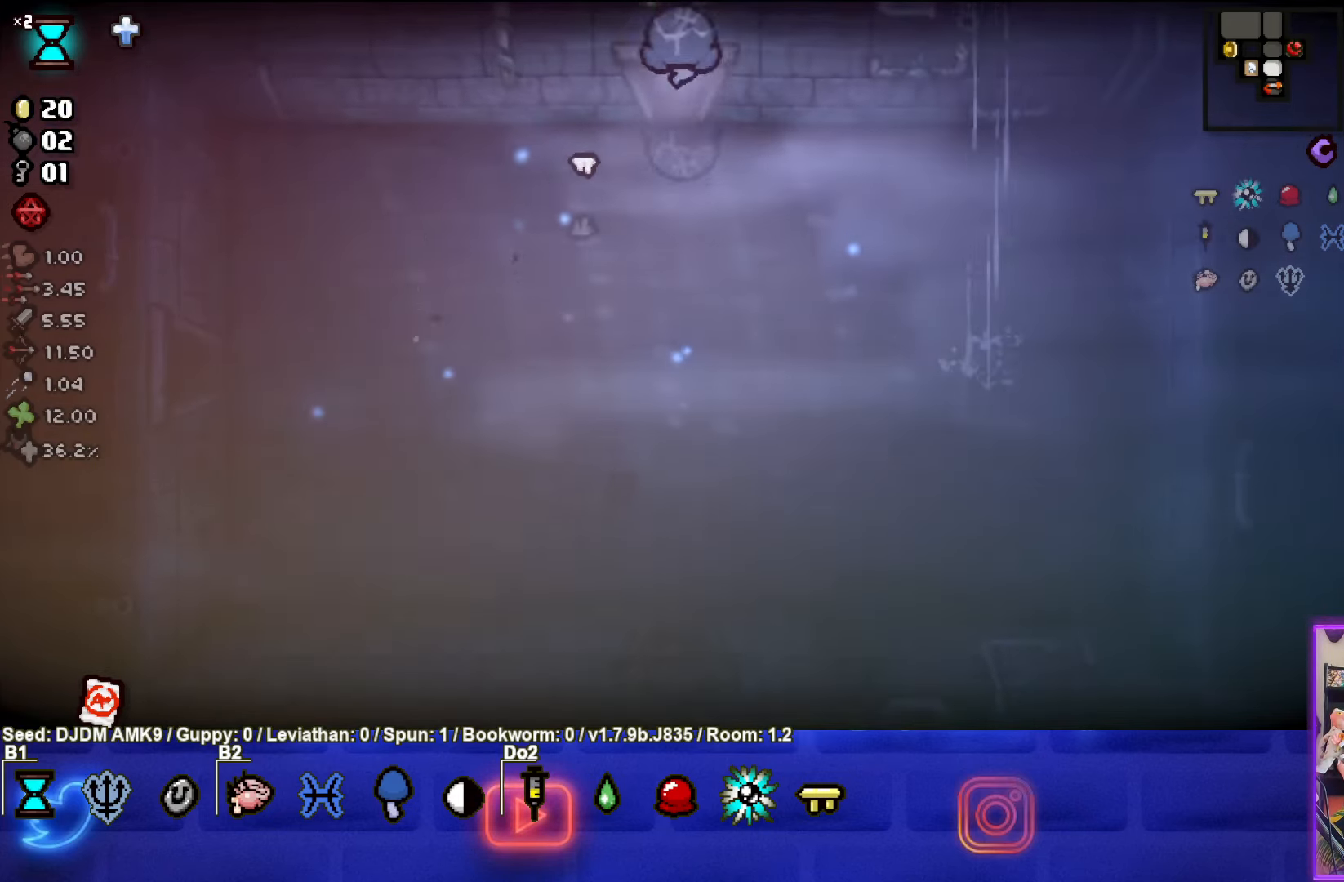
{"buttons": [], "left_stick": "center", "events": [[50, "left_stick", "center"]]}
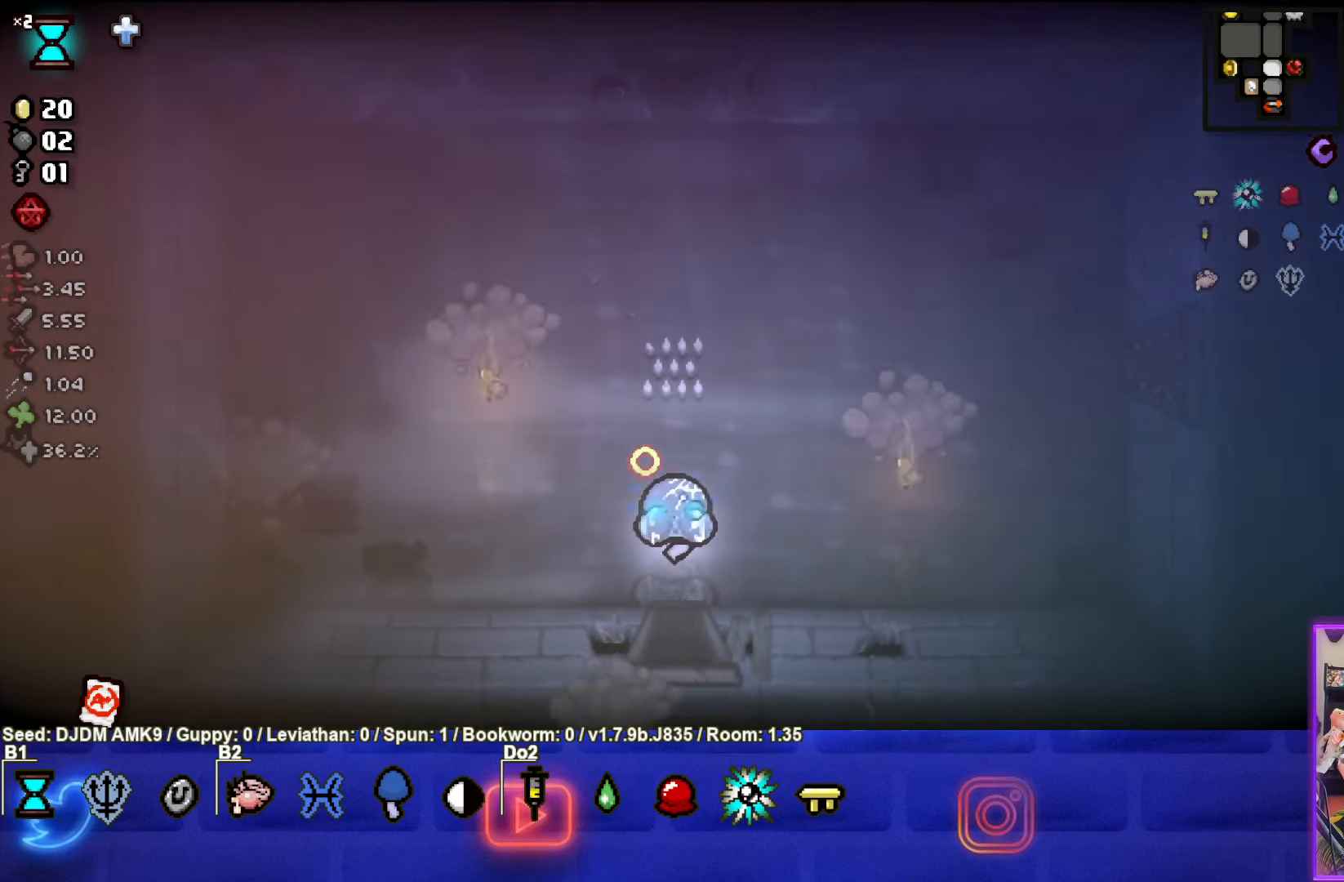
{"buttons": ["SQUARE"], "left_stick": "up-right", "events": [[117, "left_stick", "up-left"], [367, "SQUARE", "down"], [450, "left_stick", "up-right"]]}
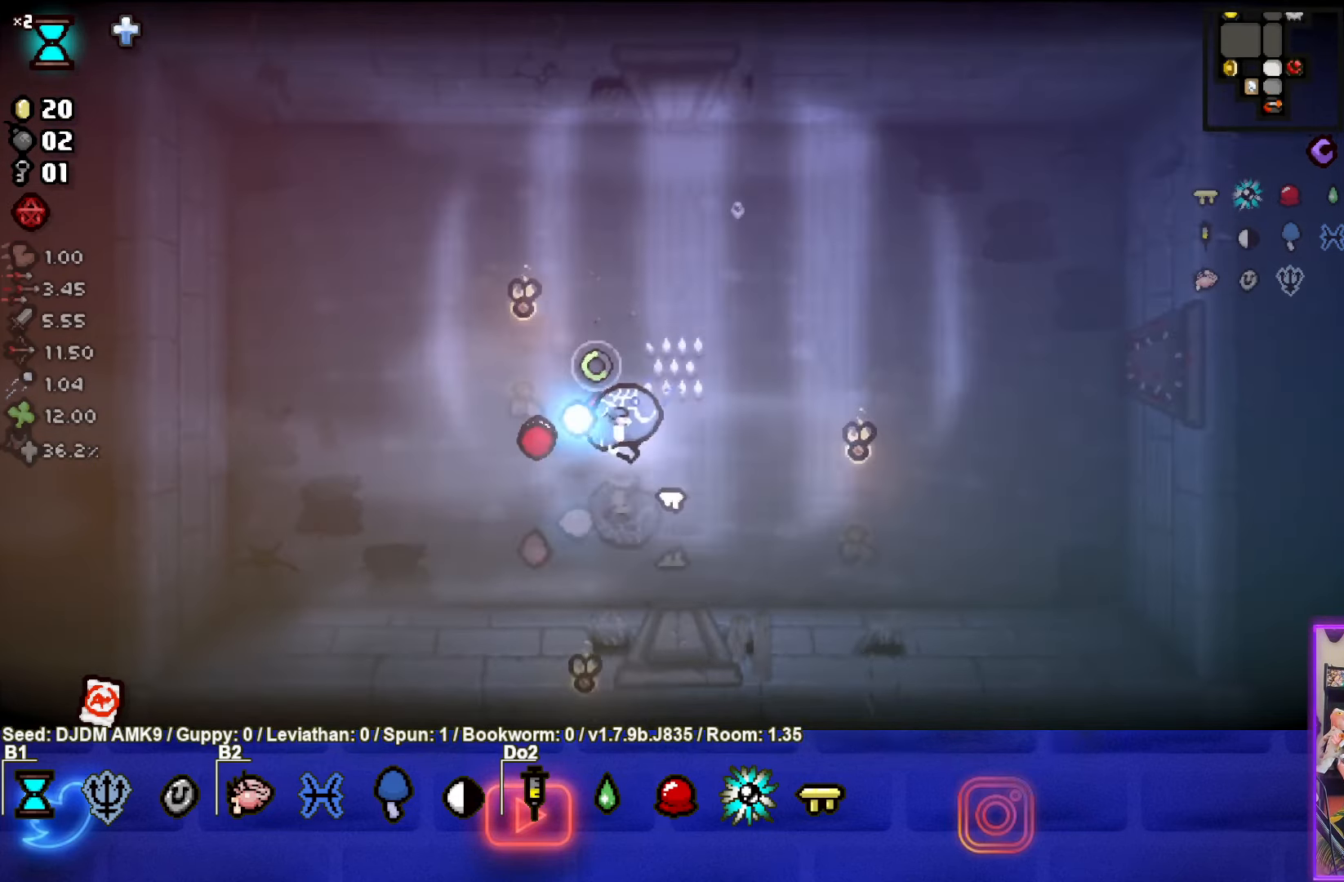
{"buttons": ["SQUARE"], "left_stick": "left", "events": [[133, "left_stick", "down-right"], [217, "left_stick", "down"], [267, "SQUARE", "up"], [383, "SQUARE", "down"], [467, "left_stick", "left"]]}
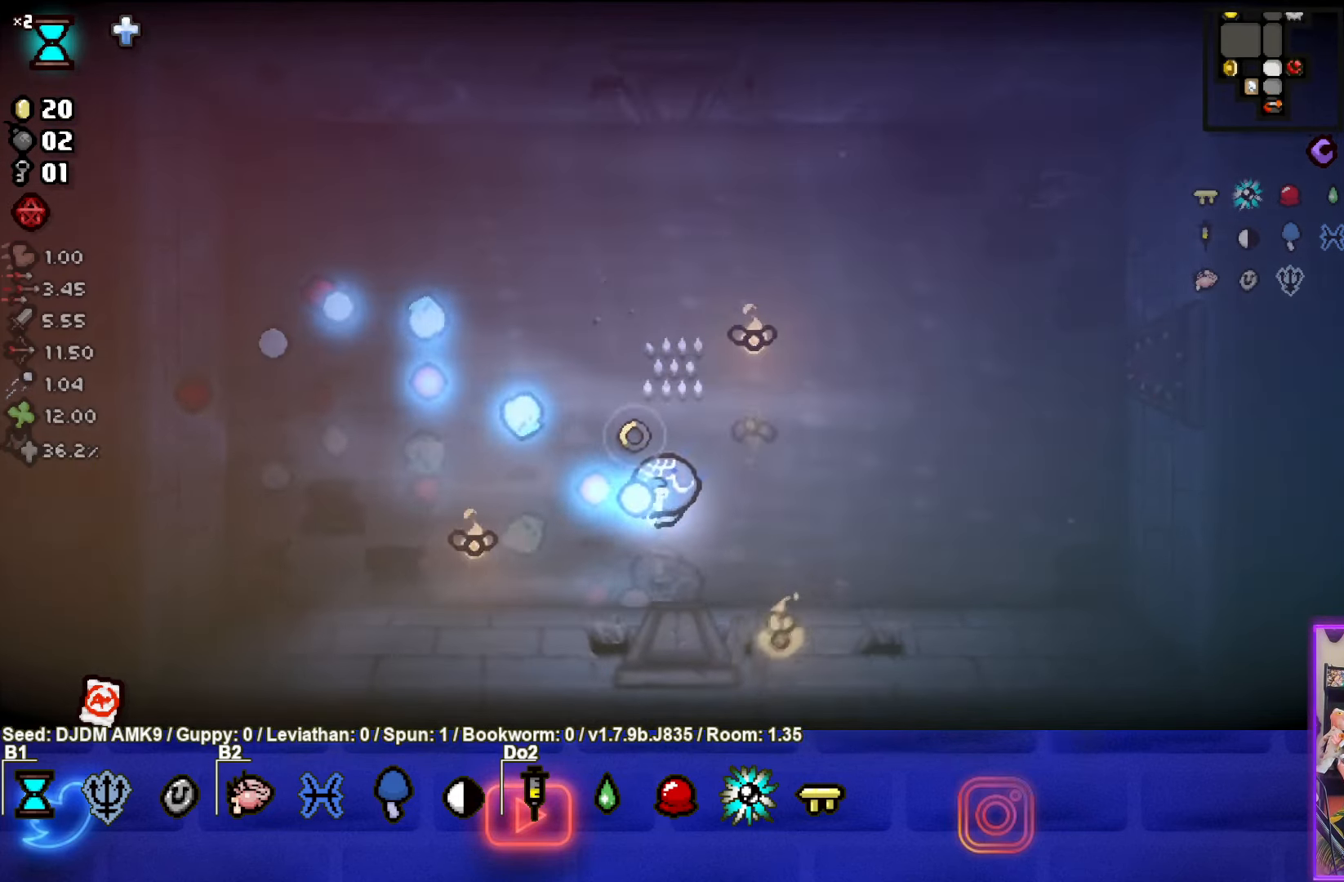
{"buttons": ["CROSS"], "left_stick": "up-left", "events": [[250, "SQUARE", "up"], [250, "left_stick", "up-left"], [384, "CROSS", "down"]]}
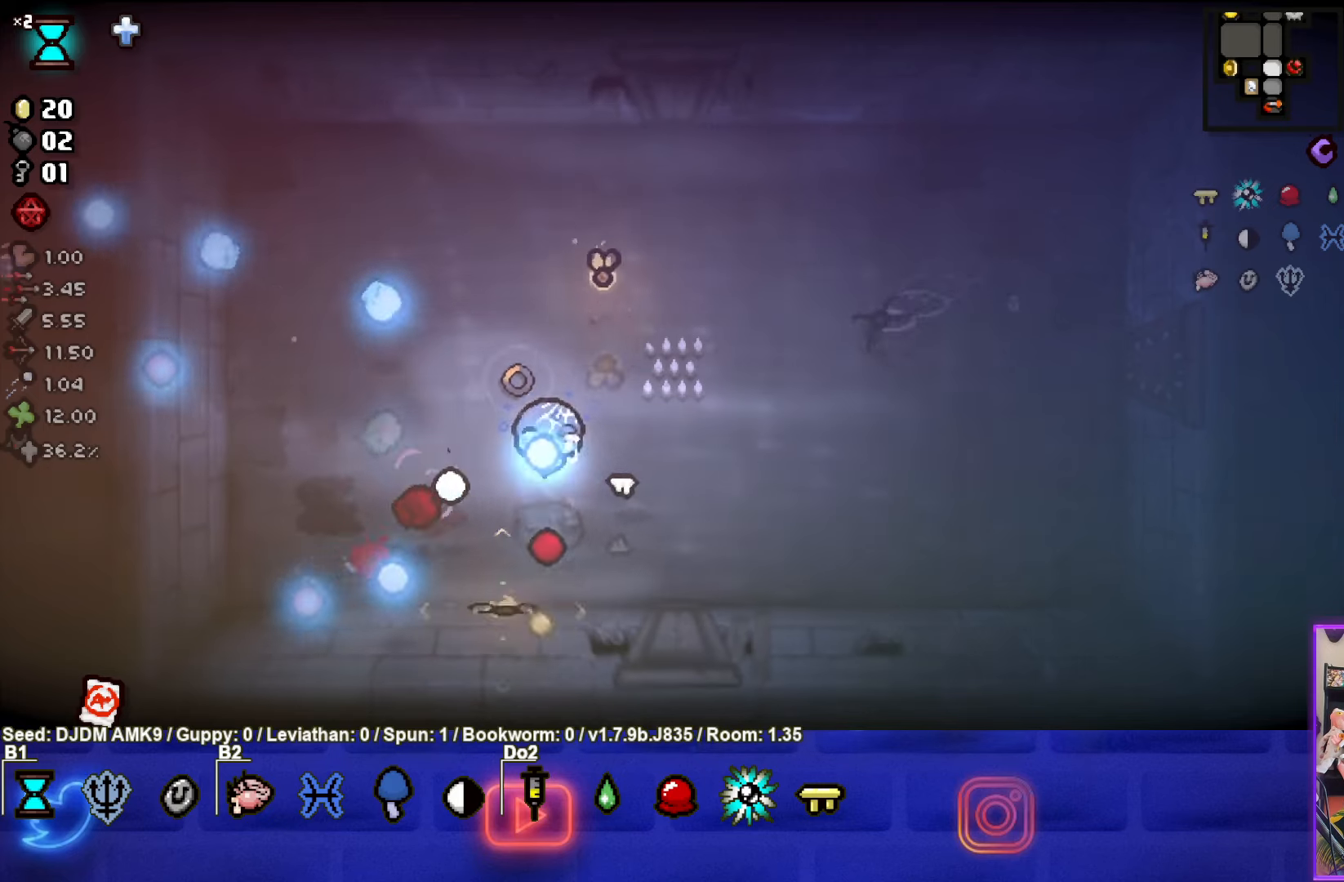
{"buttons": ["CIRCLE"], "left_stick": "up", "events": [[267, "CROSS", "up"], [317, "left_stick", "up"], [417, "CIRCLE", "down"]]}
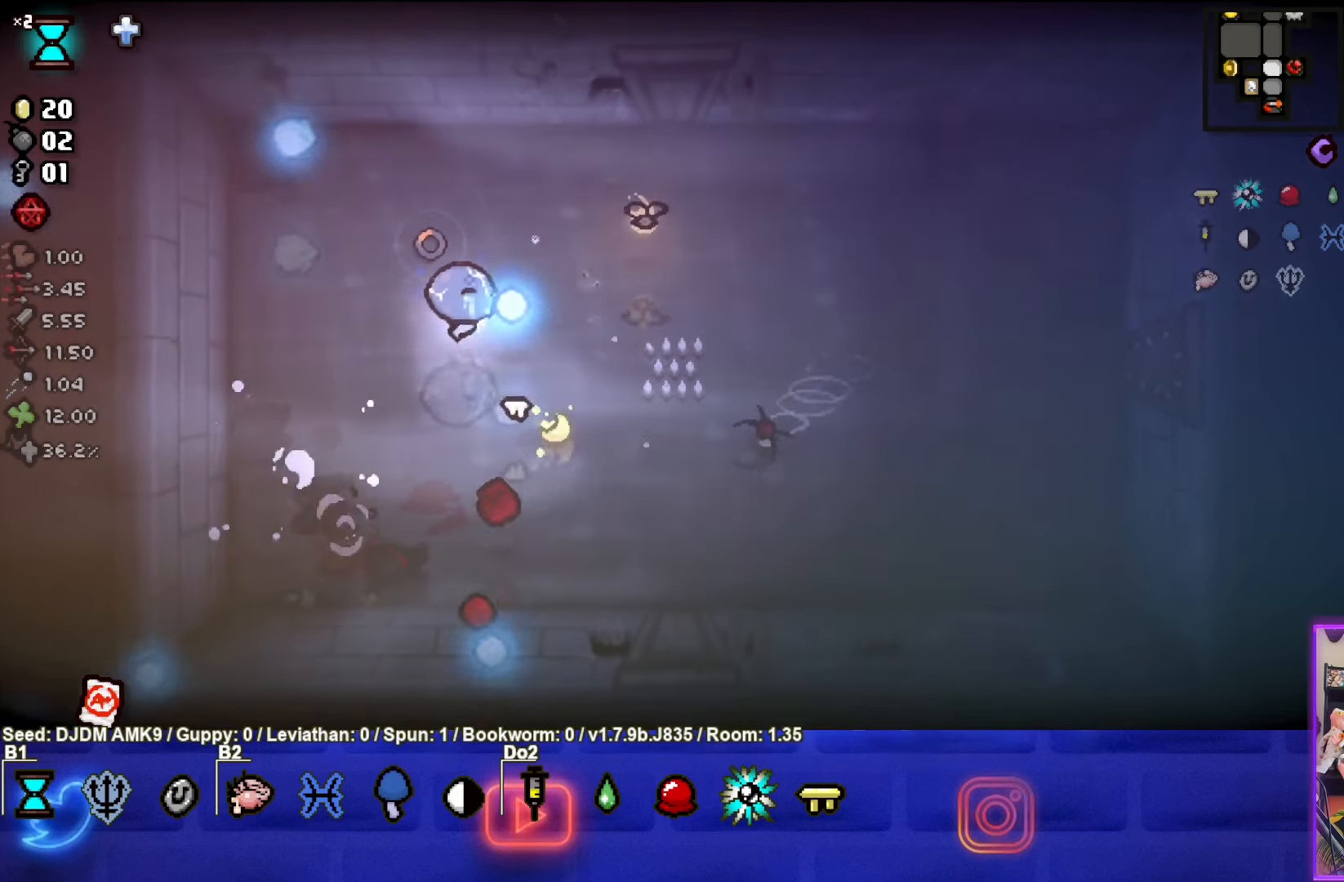
{"buttons": [], "left_stick": "up-left", "events": [[67, "left_stick", "up-right"], [217, "CIRCLE", "up"], [284, "CIRCLE", "down"], [417, "left_stick", "up-left"], [434, "CIRCLE", "up"]]}
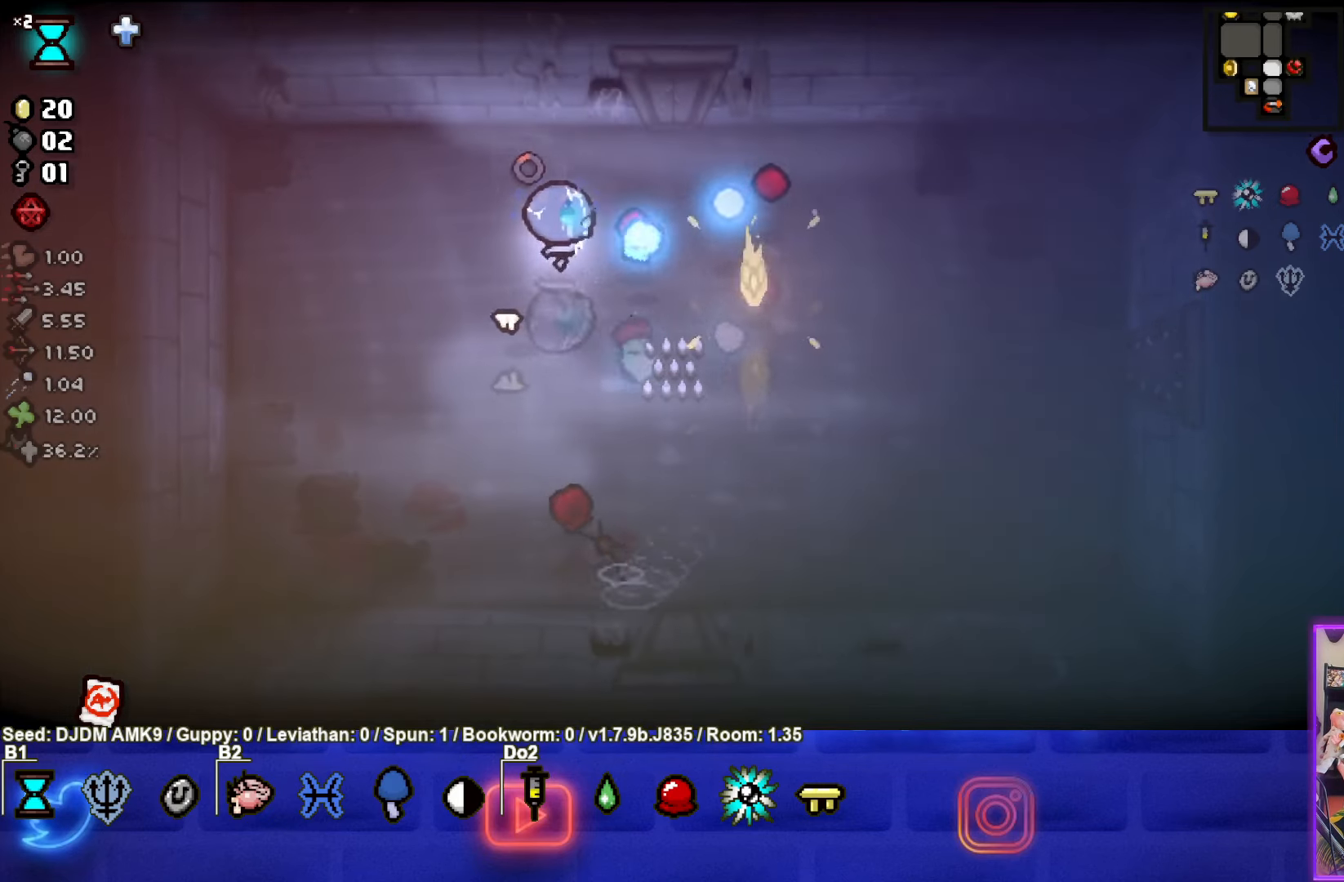
{"buttons": ["CROSS"], "left_stick": "up-right", "events": [[84, "CROSS", "down"], [384, "CROSS", "up"], [450, "CROSS", "down"], [500, "left_stick", "up-right"]]}
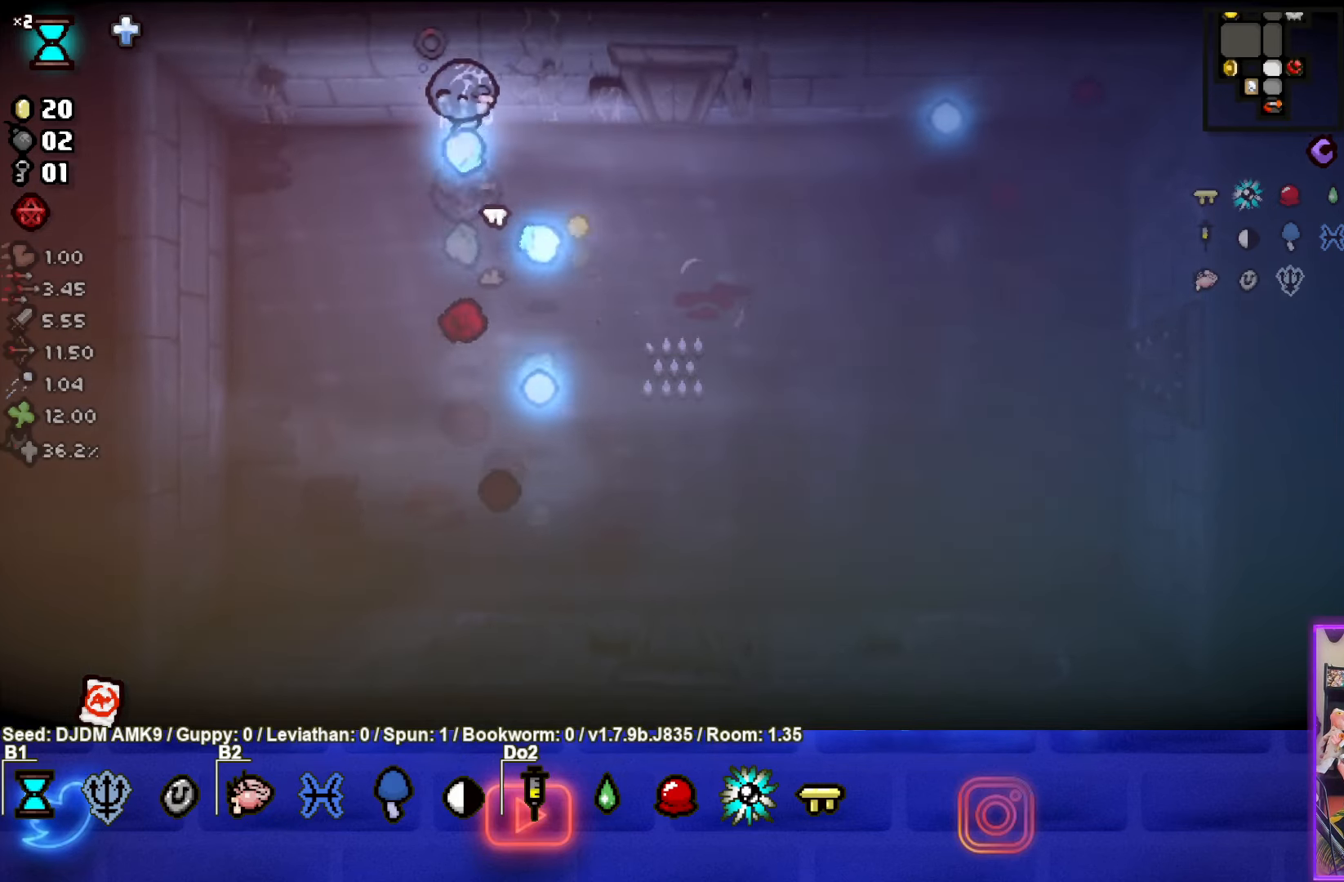
{"buttons": [], "left_stick": "down-right", "events": [[167, "CROSS", "up"], [184, "left_stick", "right"], [417, "left_stick", "down-right"]]}
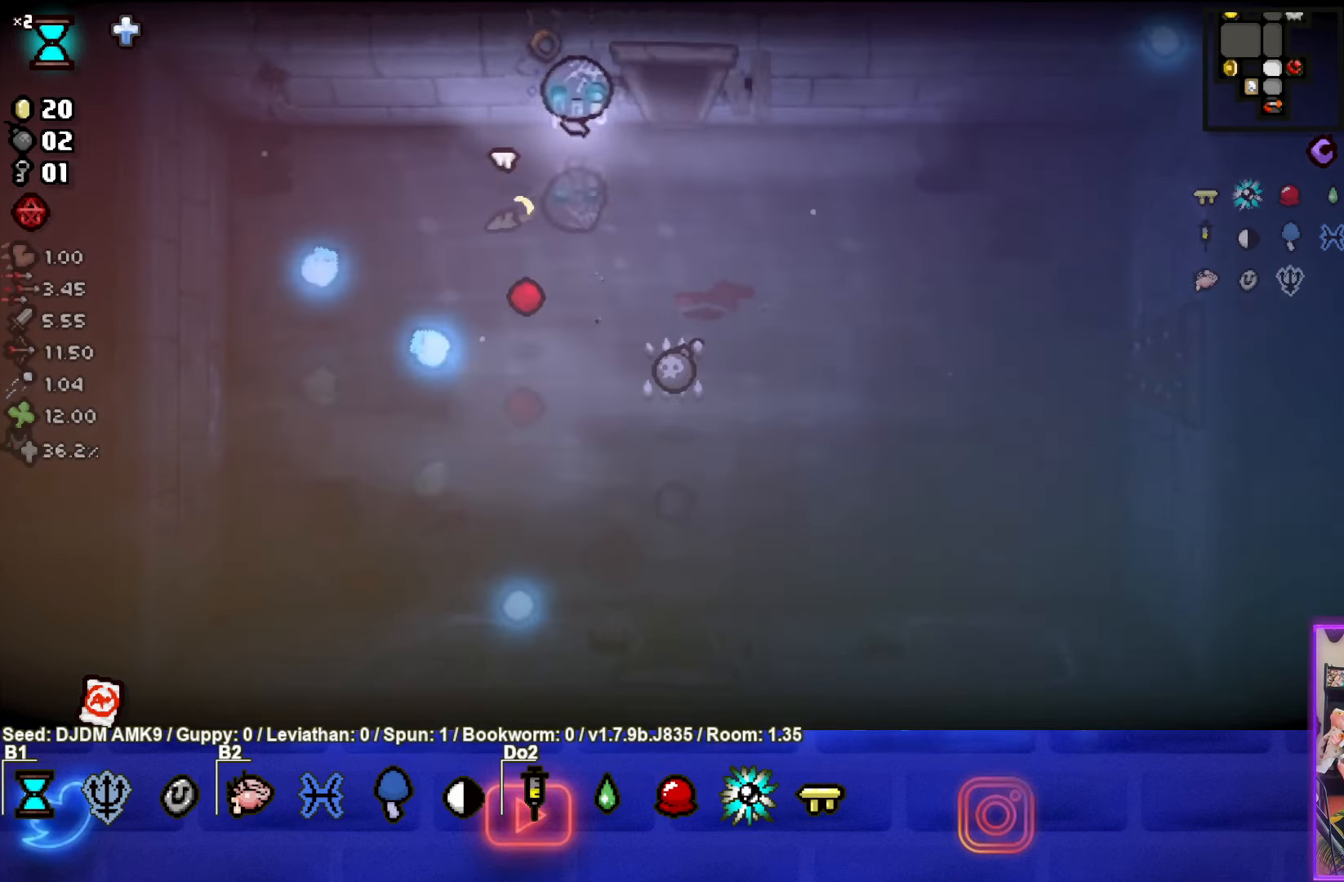
{"buttons": [], "left_stick": "down-right", "events": []}
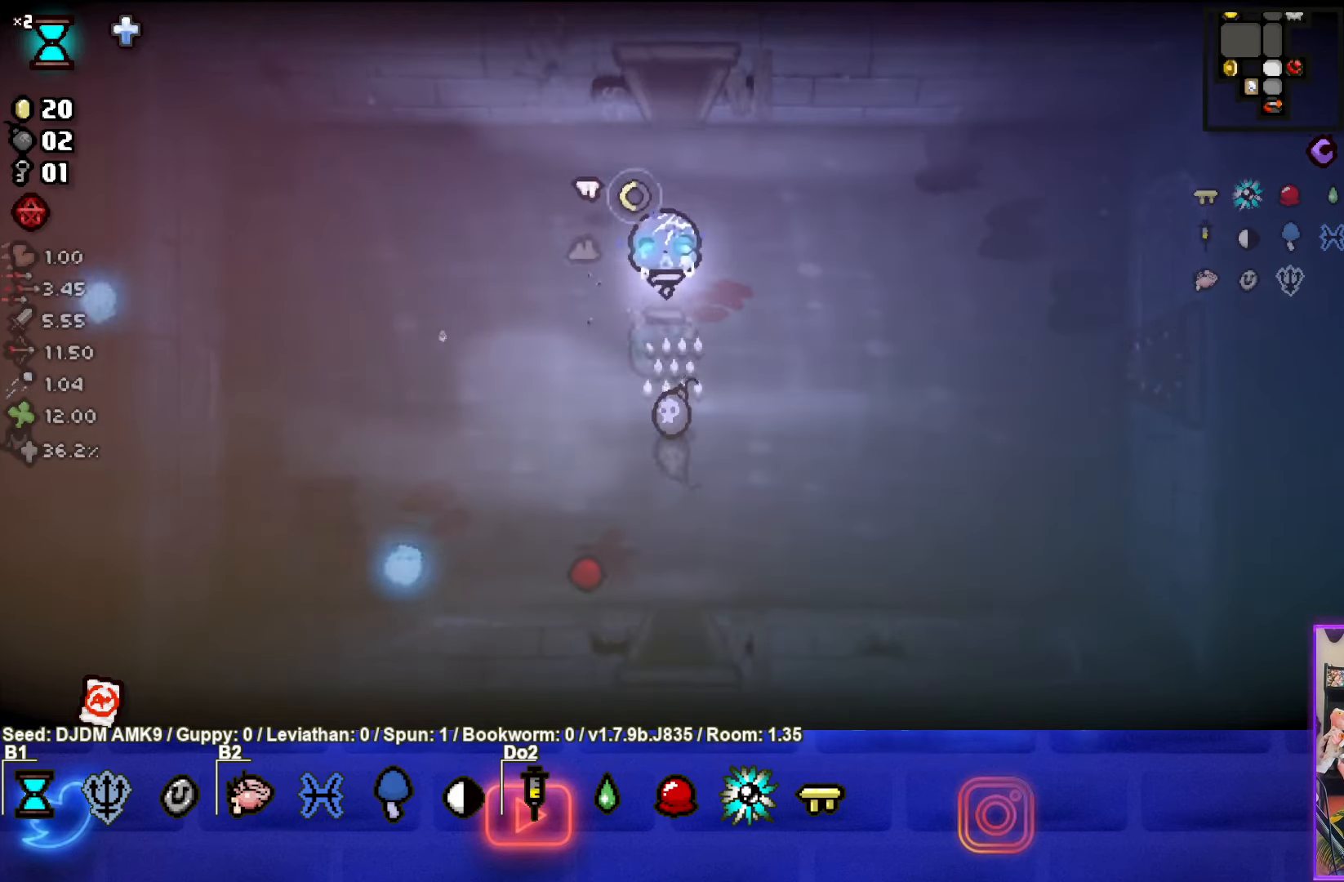
{"buttons": [], "left_stick": "up", "events": [[317, "left_stick", "up-right"], [384, "left_stick", "up"]]}
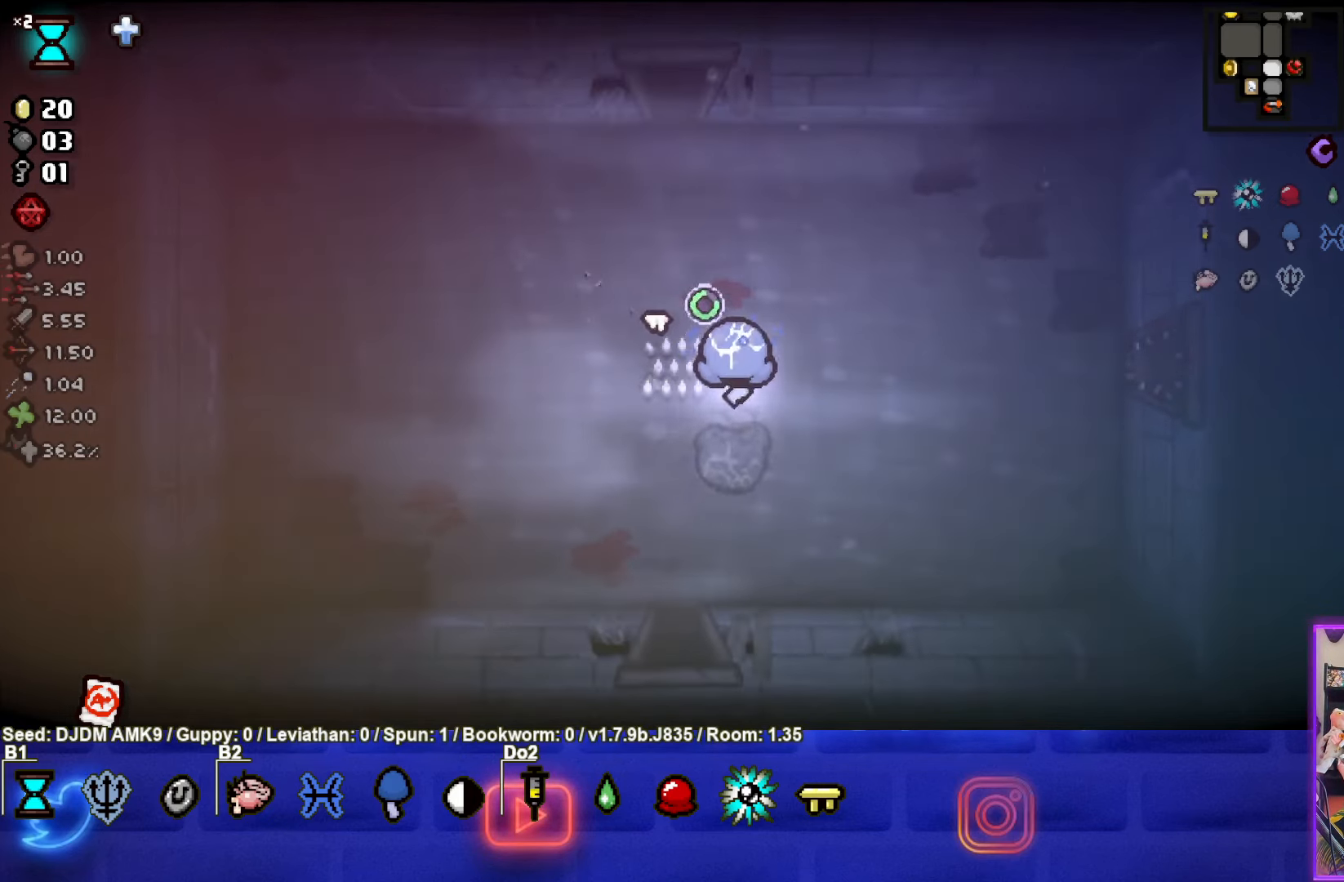
{"buttons": [], "left_stick": "up", "events": []}
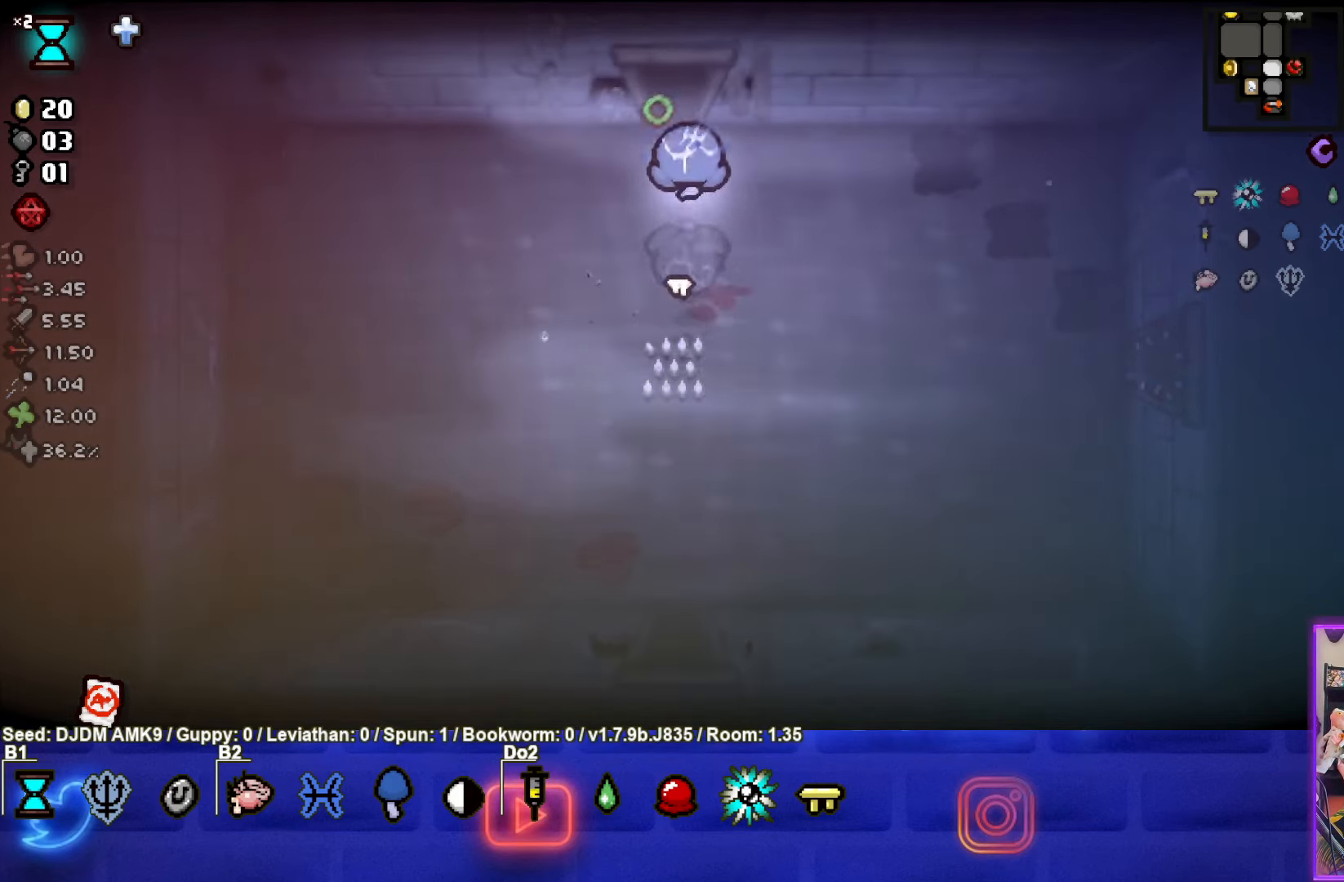
{"buttons": [], "left_stick": "center", "events": [[500, "left_stick", "center"]]}
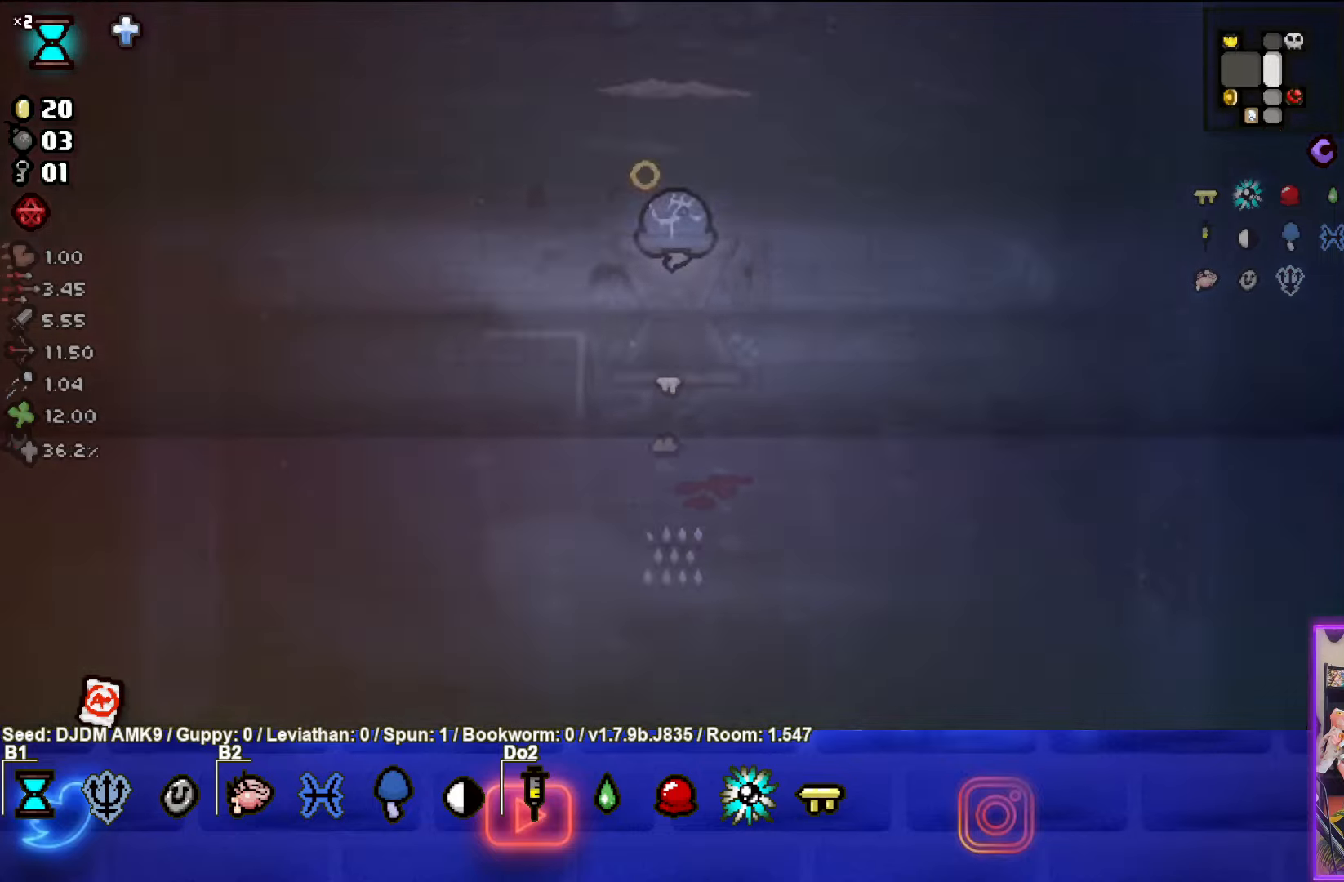
{"buttons": ["TRIANGLE"], "left_stick": "up", "events": [[366, "left_stick", "up"], [466, "TRIANGLE", "down"]]}
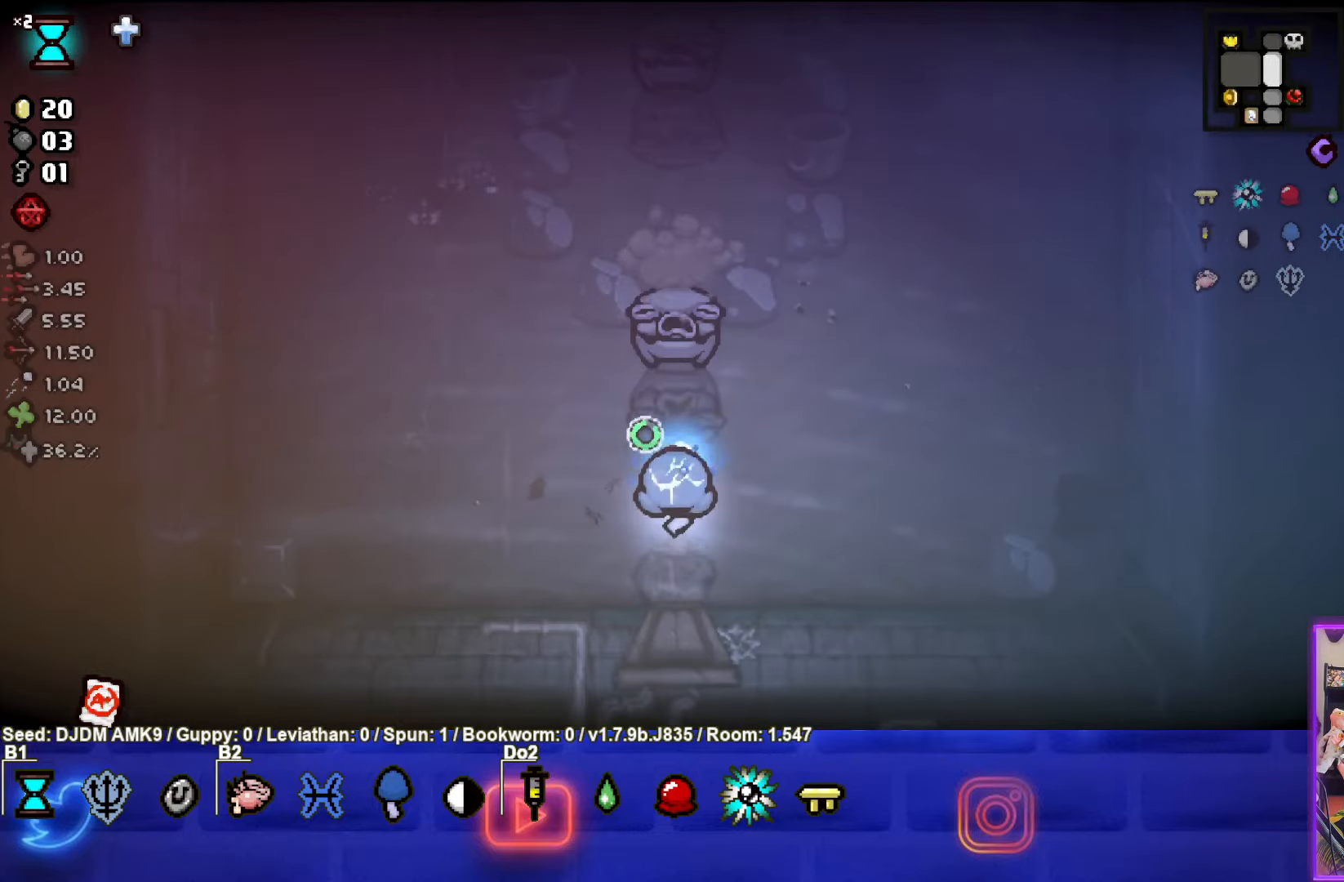
{"buttons": [], "left_stick": "up", "events": [[116, "left_stick", "center"], [233, "left_stick", "down"], [433, "left_stick", "up"], [450, "TRIANGLE", "up"]]}
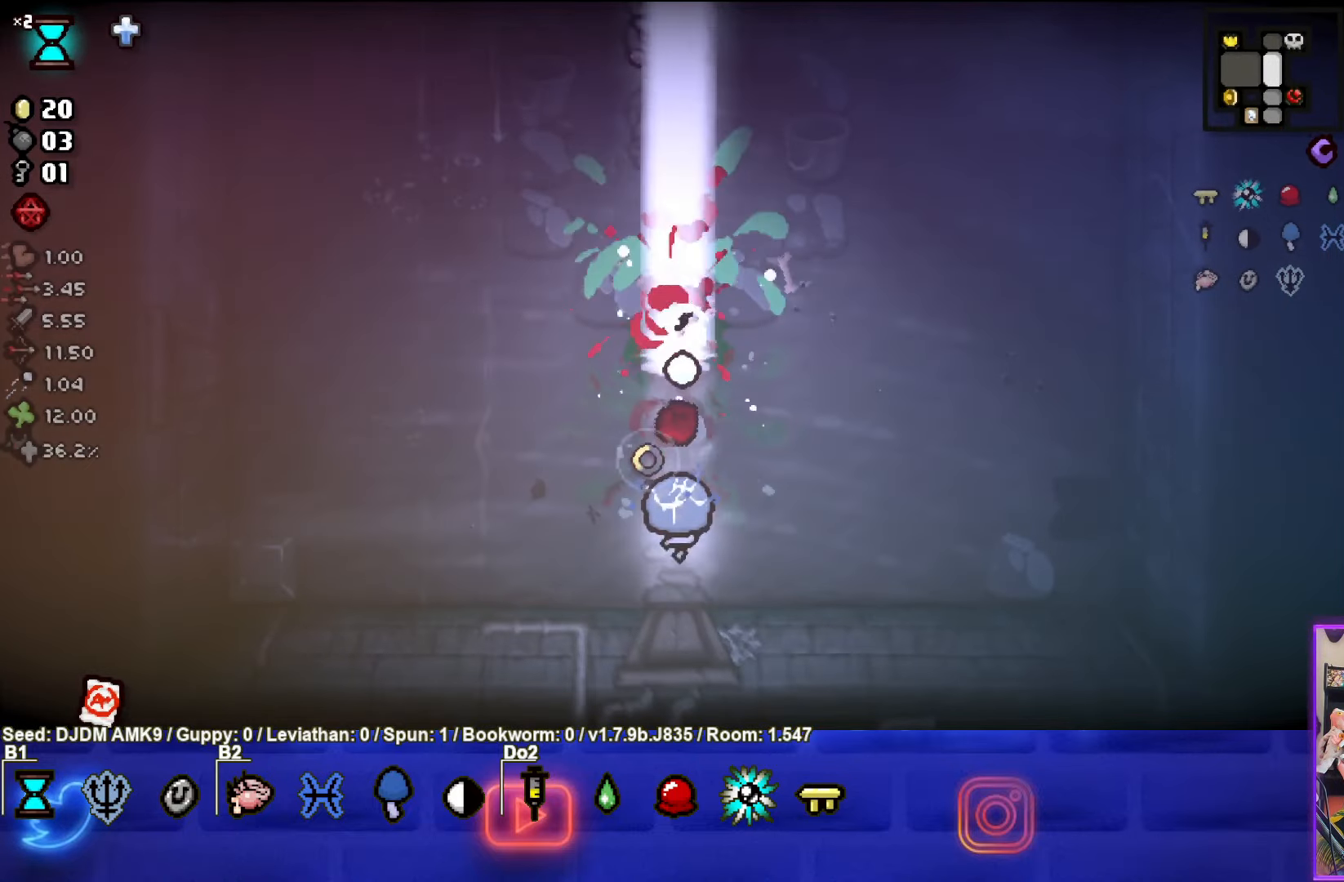
{"buttons": [], "left_stick": "left", "events": [[83, "TRIANGLE", "down"], [433, "TRIANGLE", "up"], [433, "left_stick", "left"]]}
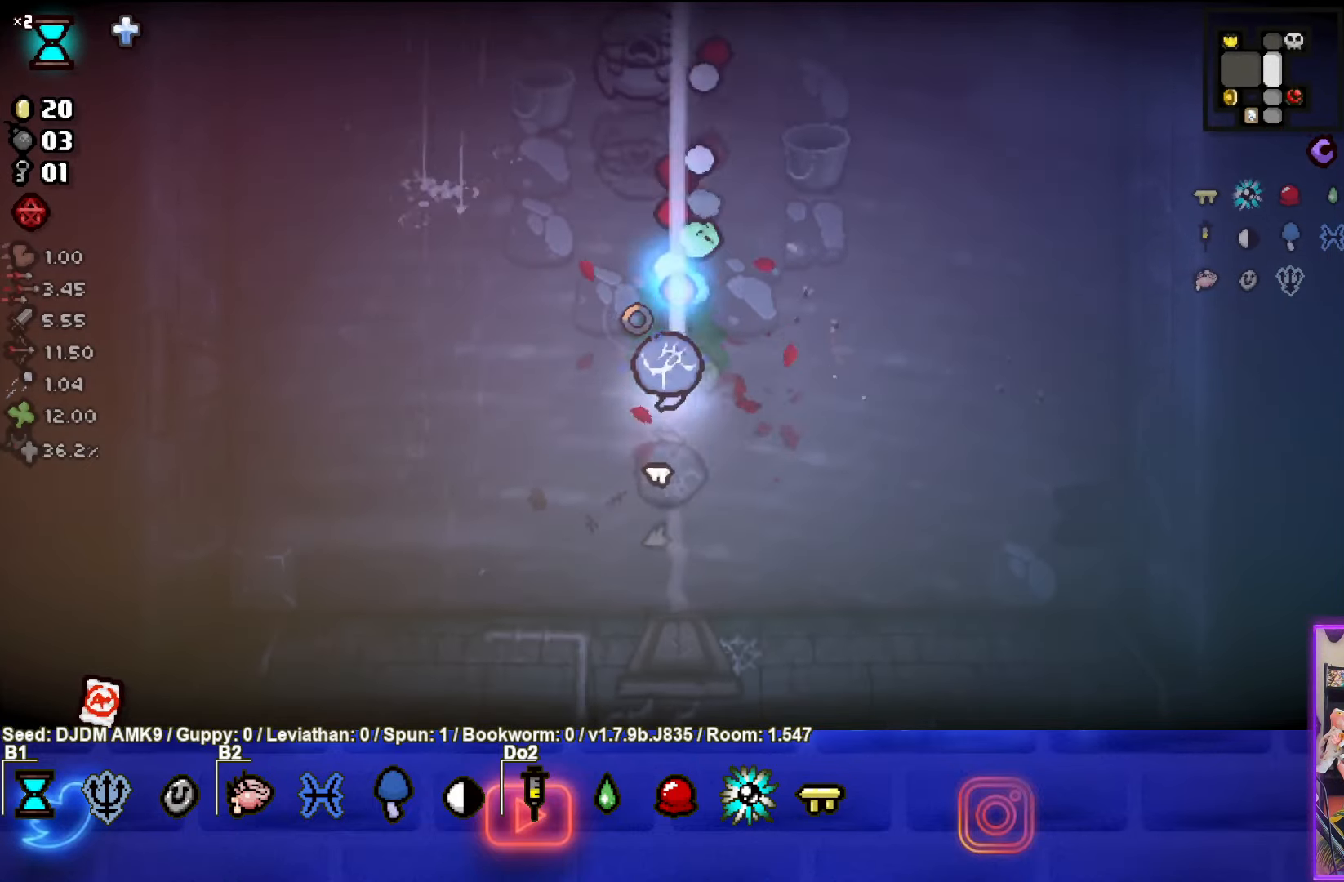
{"buttons": [], "left_stick": "left", "events": [[33, "TRIANGLE", "down"], [116, "left_stick", "center"], [283, "left_stick", "down"], [433, "TRIANGLE", "up"], [483, "left_stick", "left"]]}
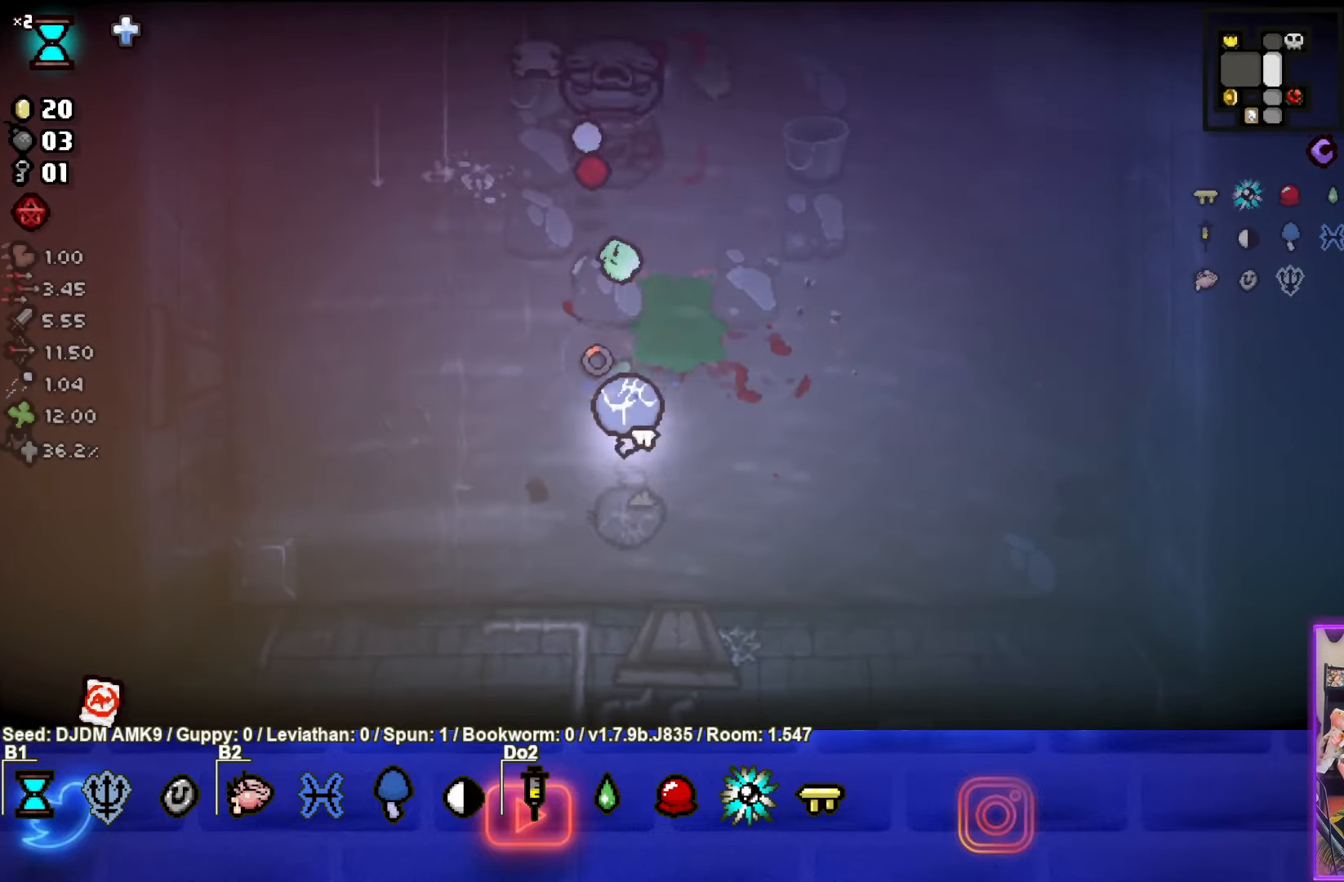
{"buttons": [], "left_stick": "down", "events": [[16, "TRIANGLE", "down"], [50, "left_stick", "up-left"], [216, "TRIANGLE", "up"], [283, "TRIANGLE", "down"], [316, "left_stick", "center"], [400, "left_stick", "down"], [483, "TRIANGLE", "up"]]}
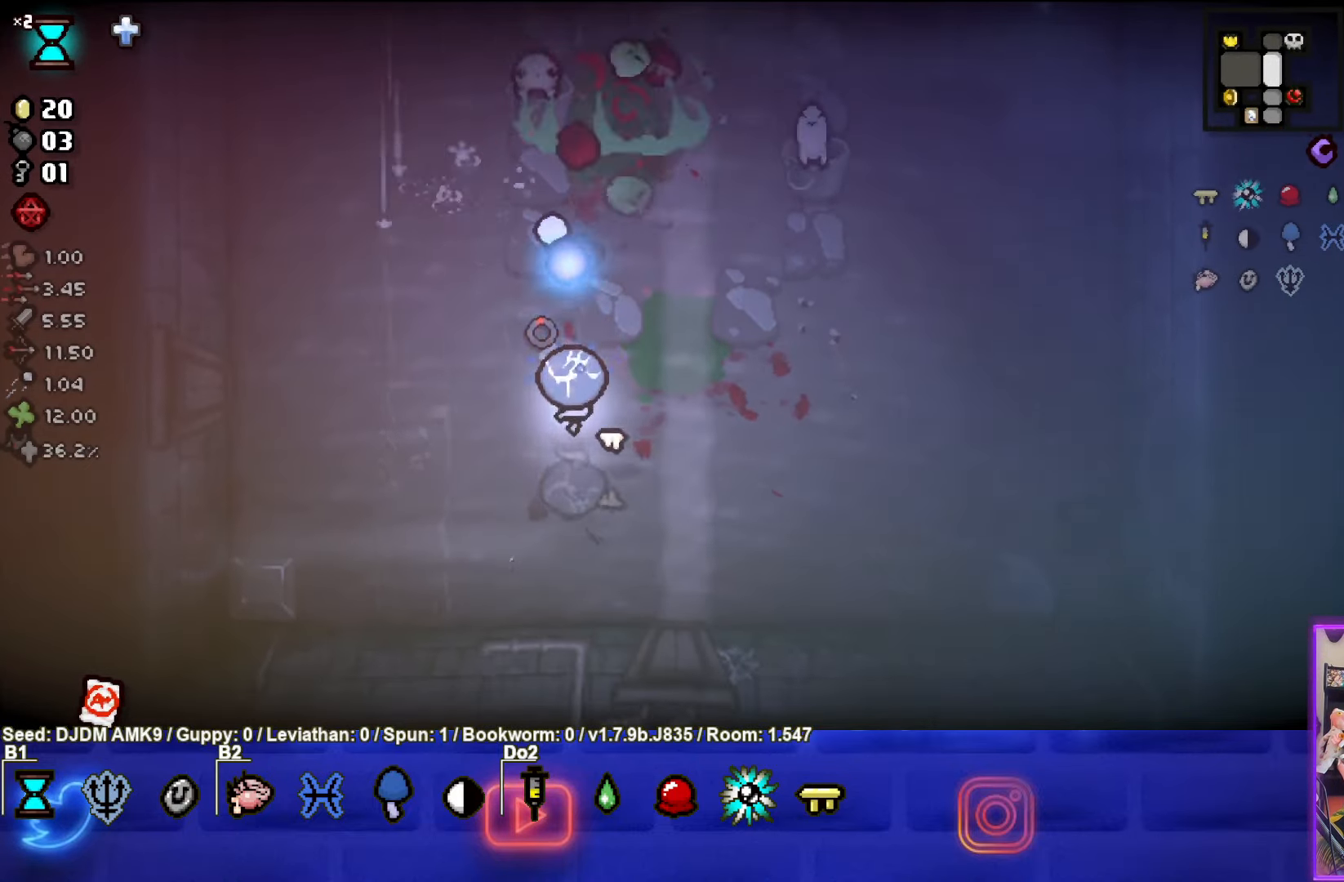
{"buttons": [], "left_stick": "right", "events": [[50, "TRIANGLE", "down"], [233, "TRIANGLE", "up"], [316, "TRIANGLE", "down"], [366, "left_stick", "right"], [400, "TRIANGLE", "up"]]}
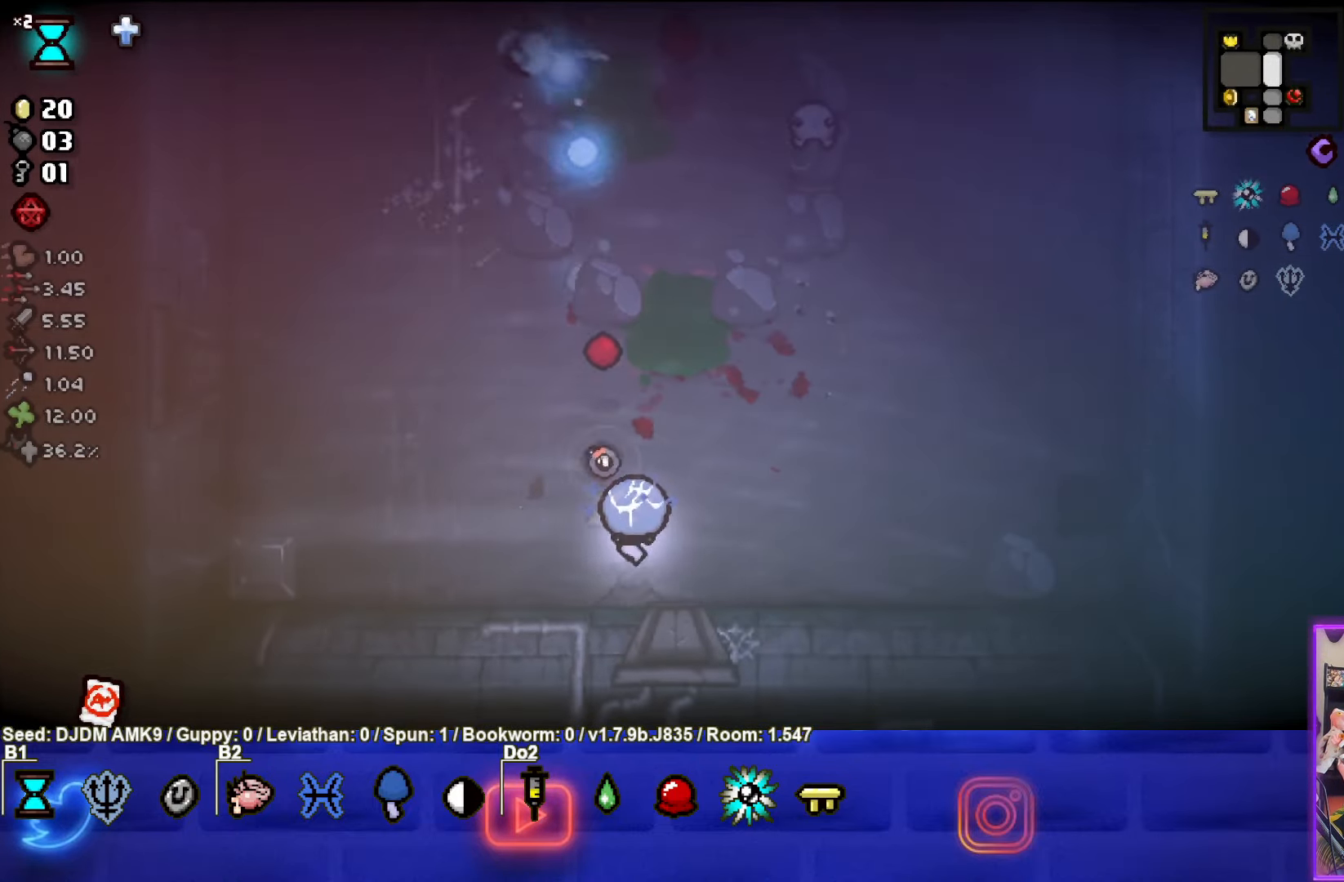
{"buttons": ["TRIANGLE"], "left_stick": "center", "events": [[200, "TRIANGLE", "down"], [300, "left_stick", "center"]]}
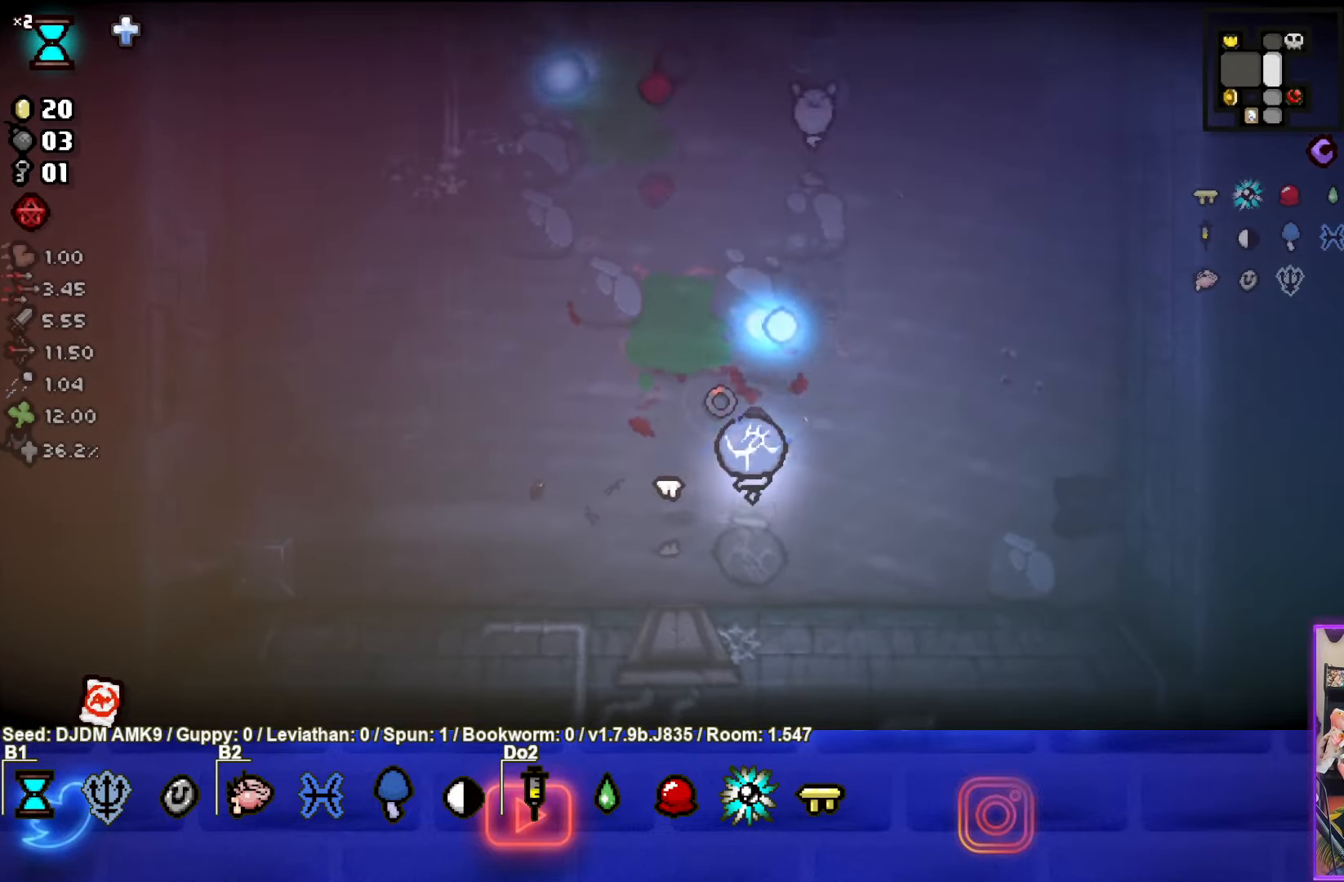
{"buttons": ["TRIANGLE"], "left_stick": "left", "events": [[66, "TRIANGLE", "up"], [133, "TRIANGLE", "down"], [316, "TRIANGLE", "up"], [316, "left_stick", "down-left"], [383, "TRIANGLE", "down"], [483, "left_stick", "left"]]}
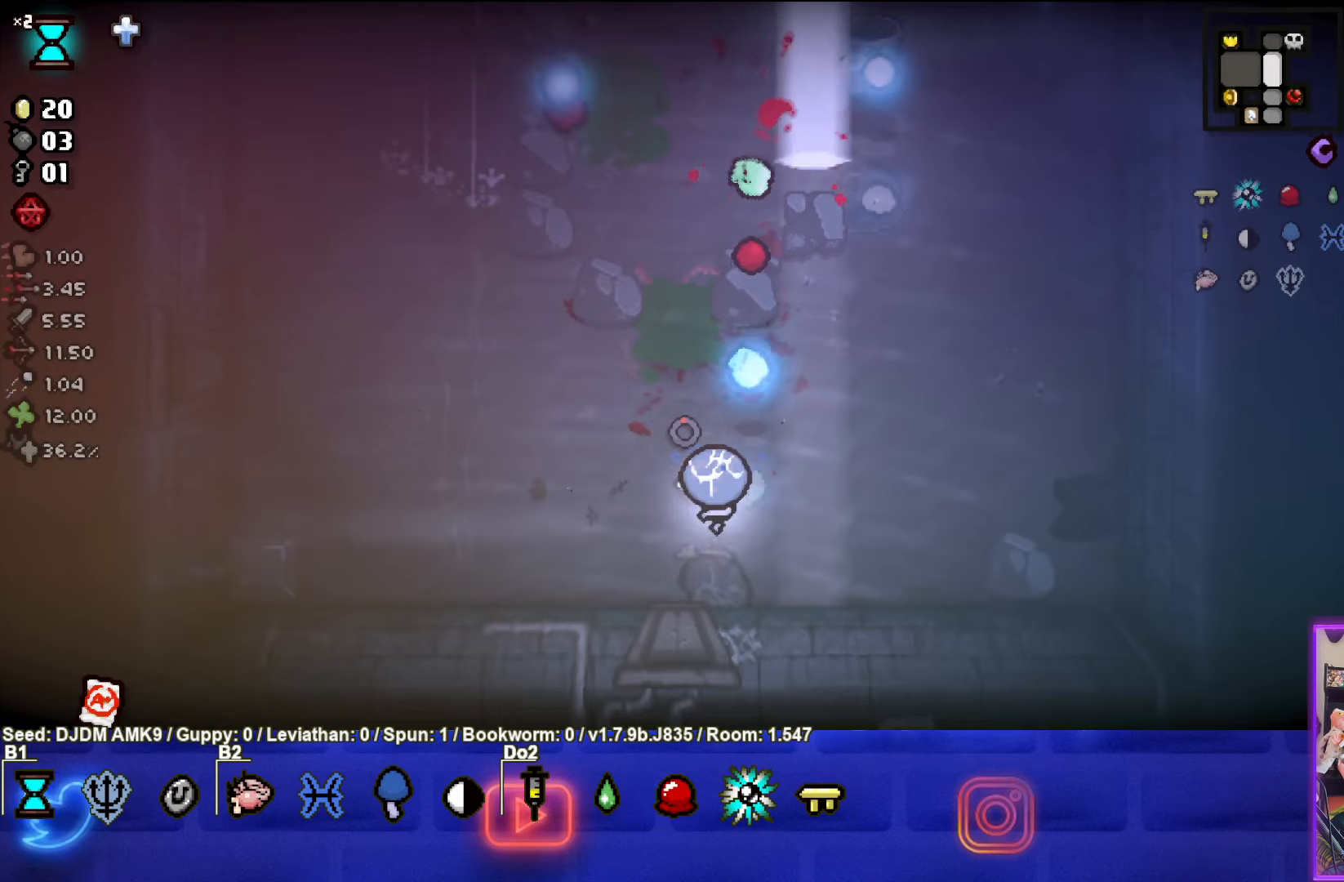
{"buttons": [], "left_stick": "up-left", "events": [[33, "TRIANGLE", "up"], [417, "left_stick", "up-left"]]}
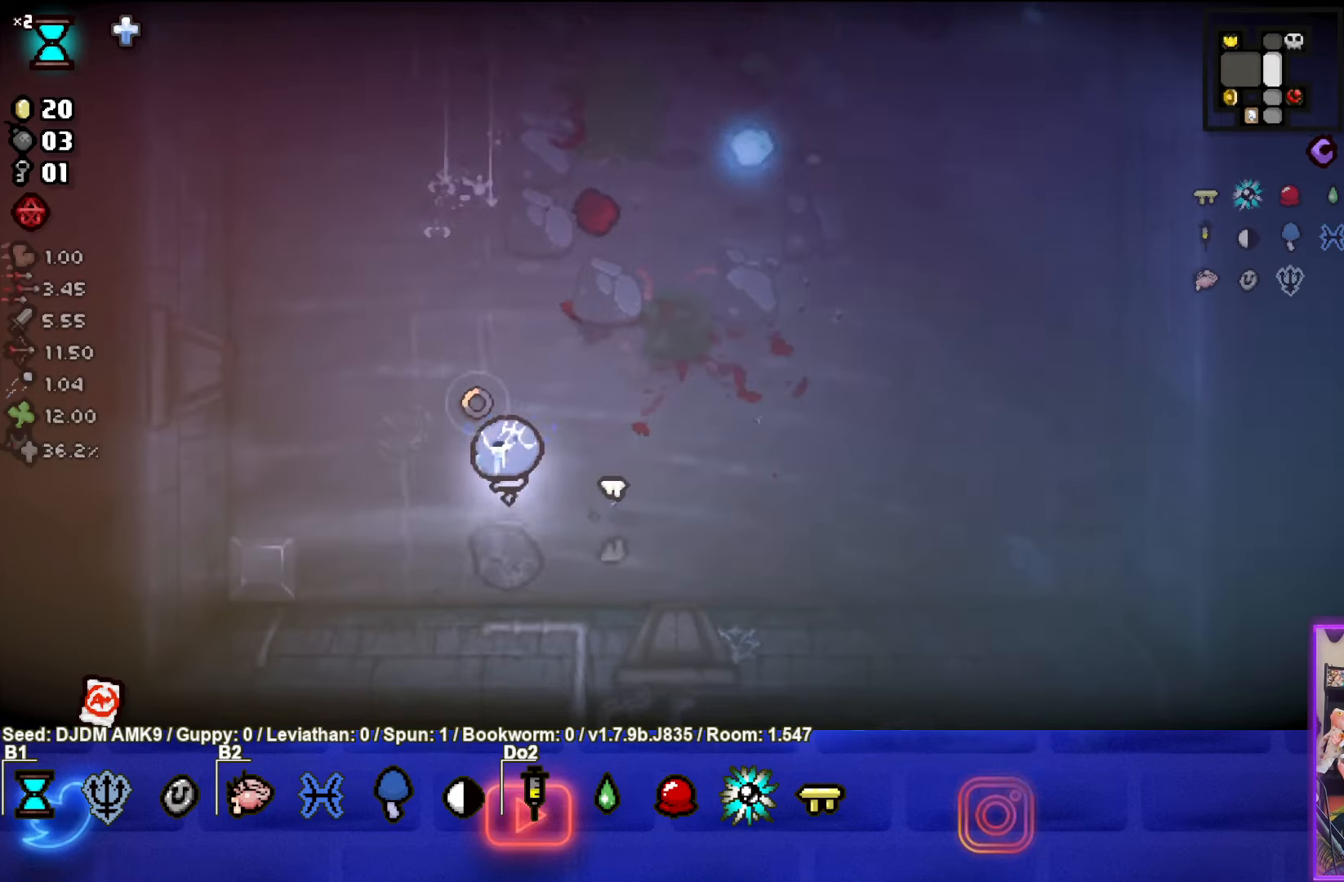
{"buttons": [], "left_stick": "up", "events": [[317, "left_stick", "up"]]}
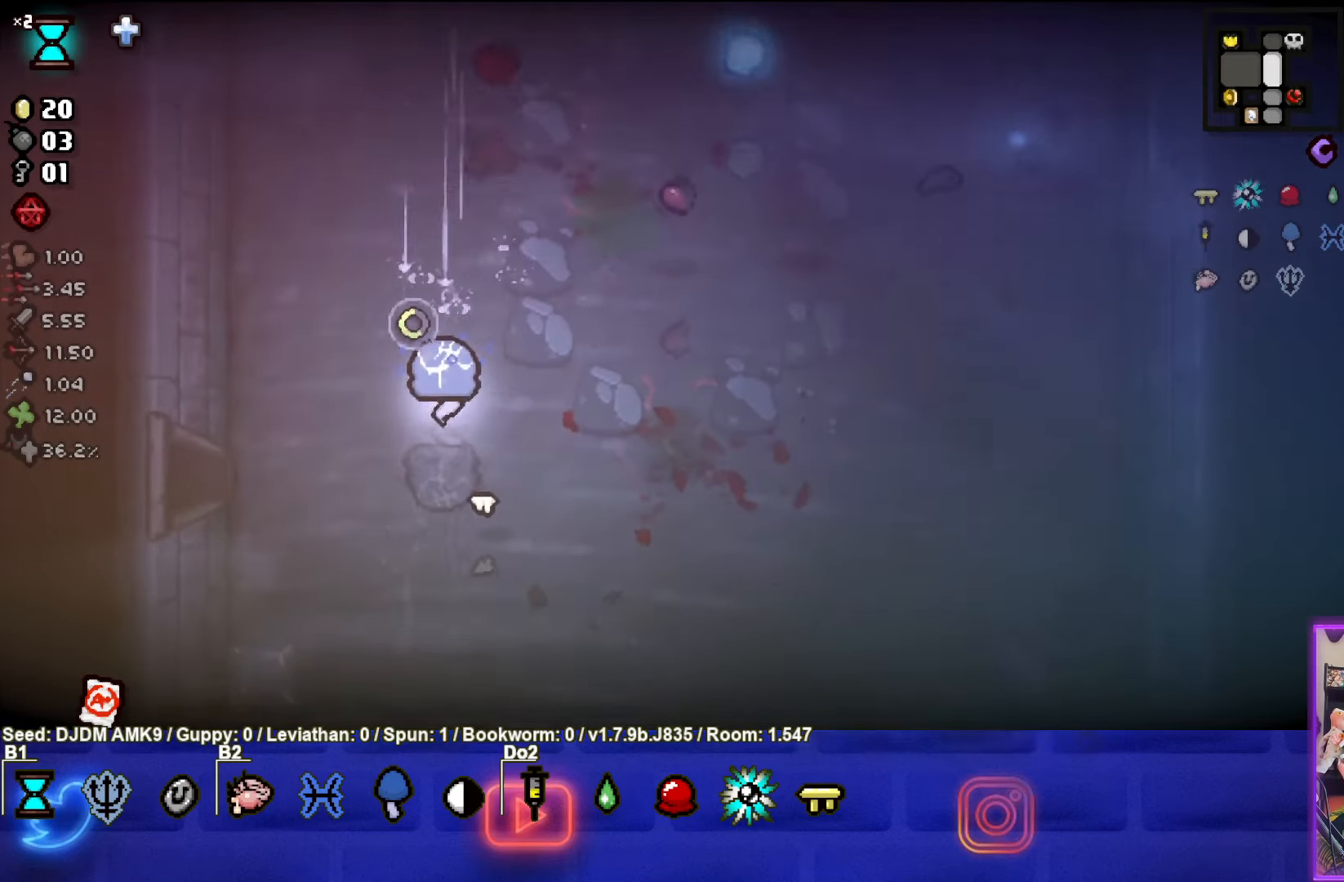
{"buttons": [], "left_stick": "up", "events": []}
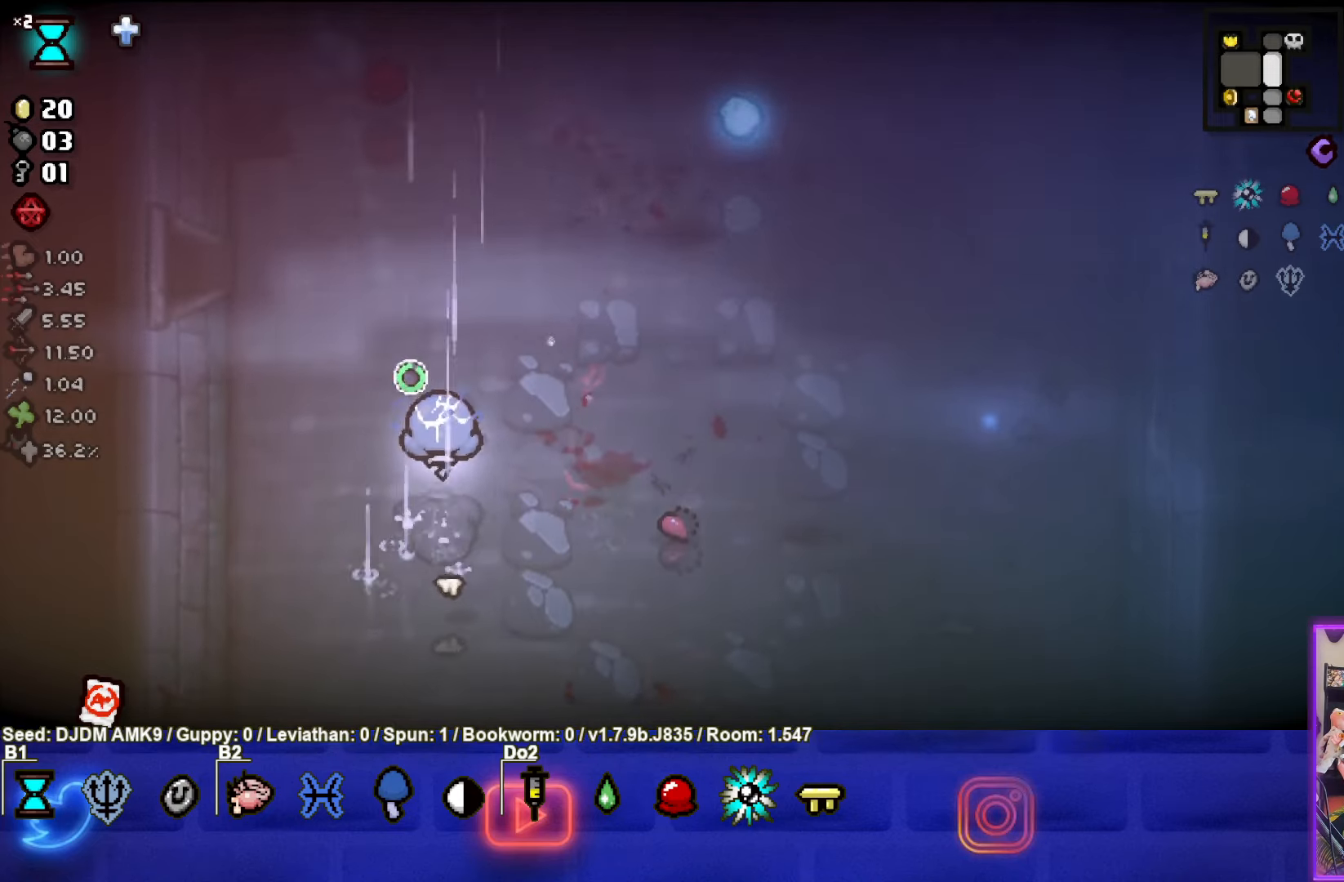
{"buttons": [], "left_stick": "center", "events": [[167, "left_stick", "center"]]}
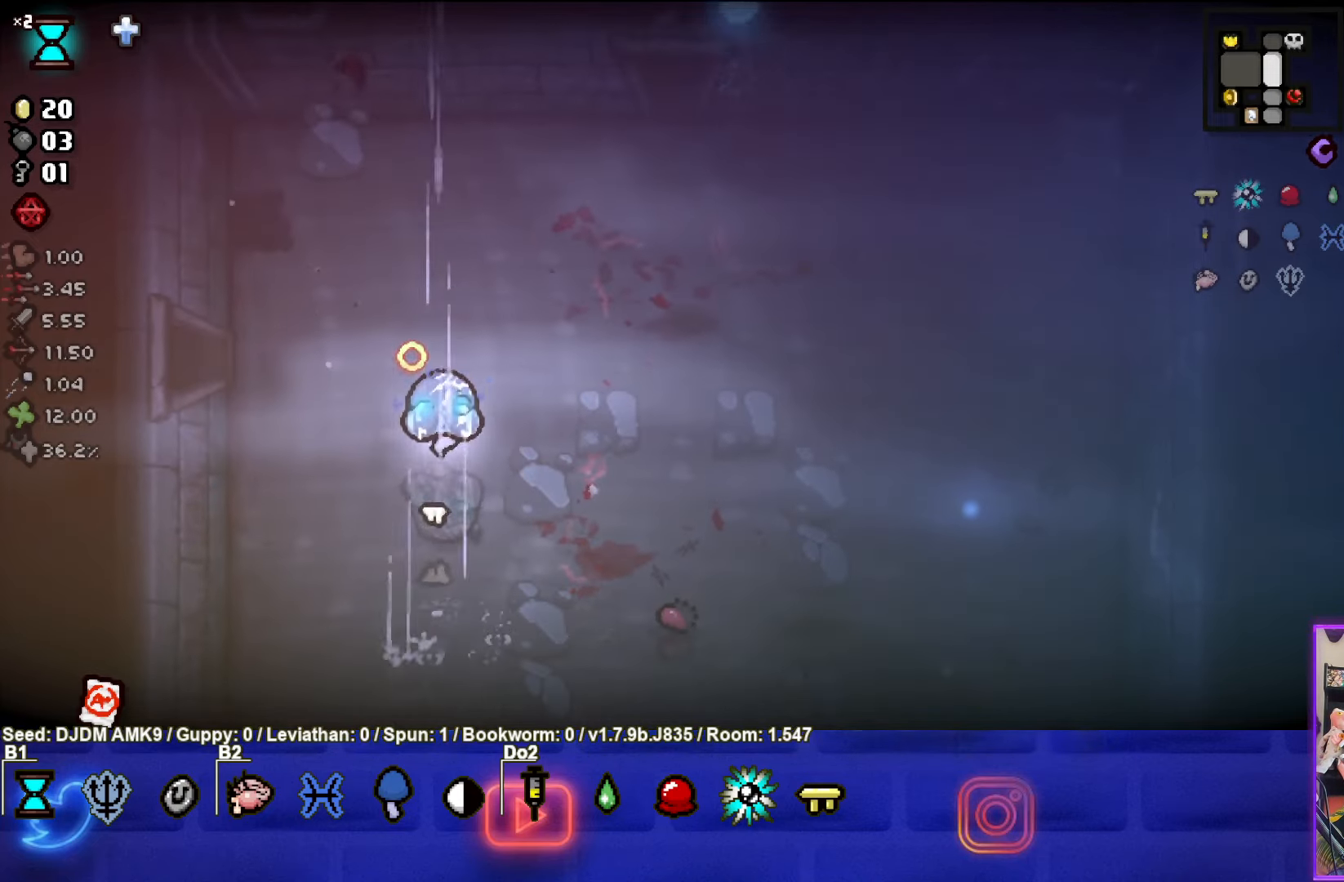
{"buttons": [], "left_stick": "center", "events": []}